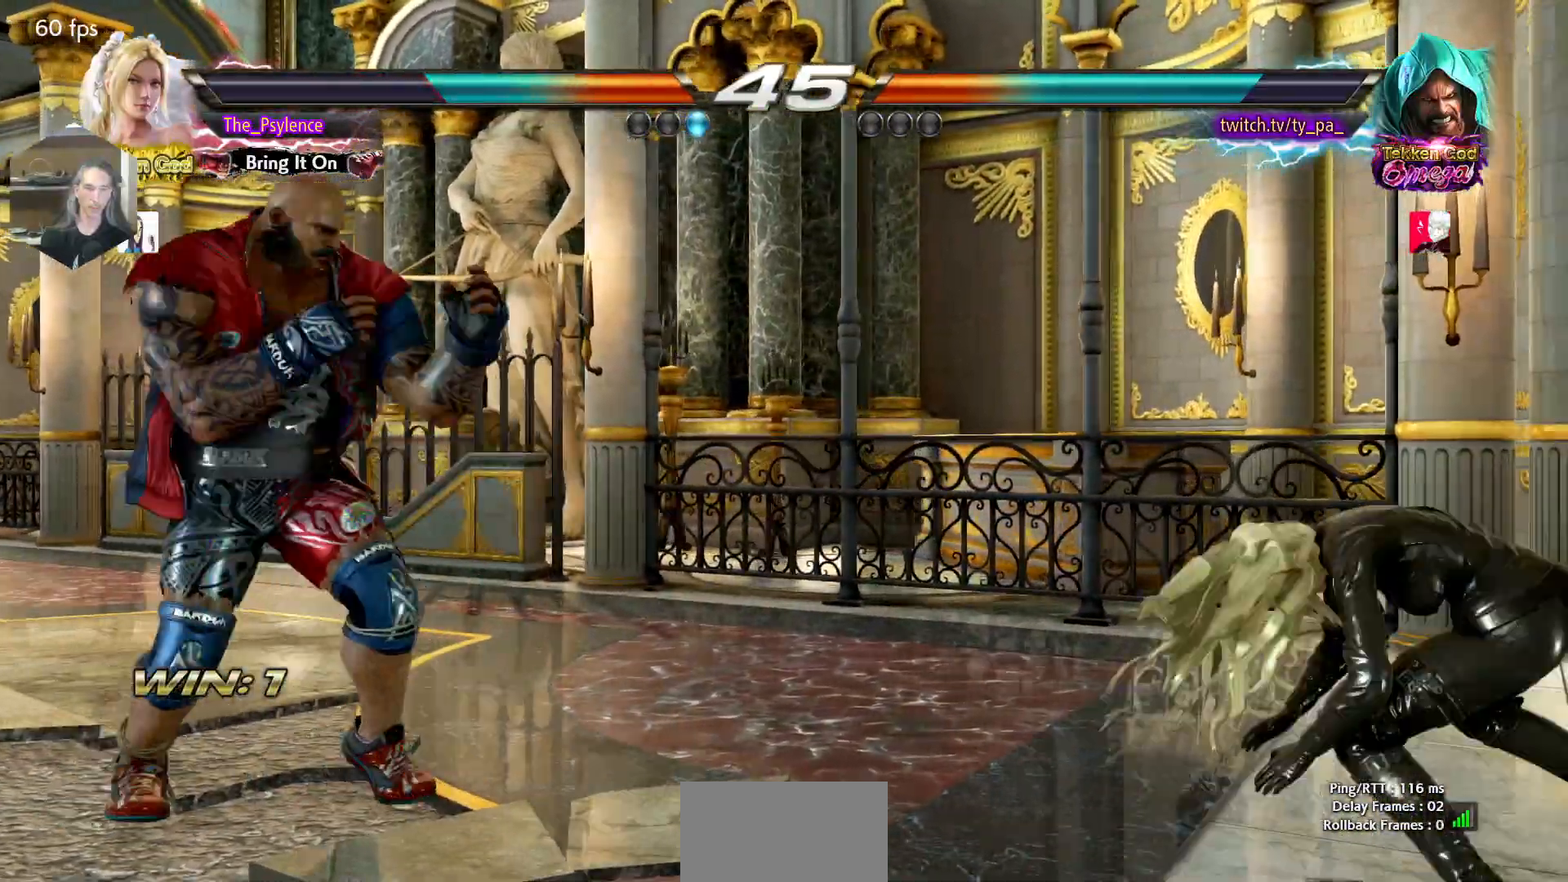
Gameplay with a controller (arcade stick); each line is a JSON object with the inputs held at the frame after it. "events" lists button and stick changes between this image and that frame as [ms after this image, input, new state], when the widget could be followed in between. Not read: L3 R3.
{"buttons": ["DPAD_DOWN"], "events": [[150, "DPAD_RIGHT", "up"], [300, "DPAD_DOWN", "down"], [367, "DPAD_DOWN", "up"], [450, "DPAD_DOWN", "down"]]}
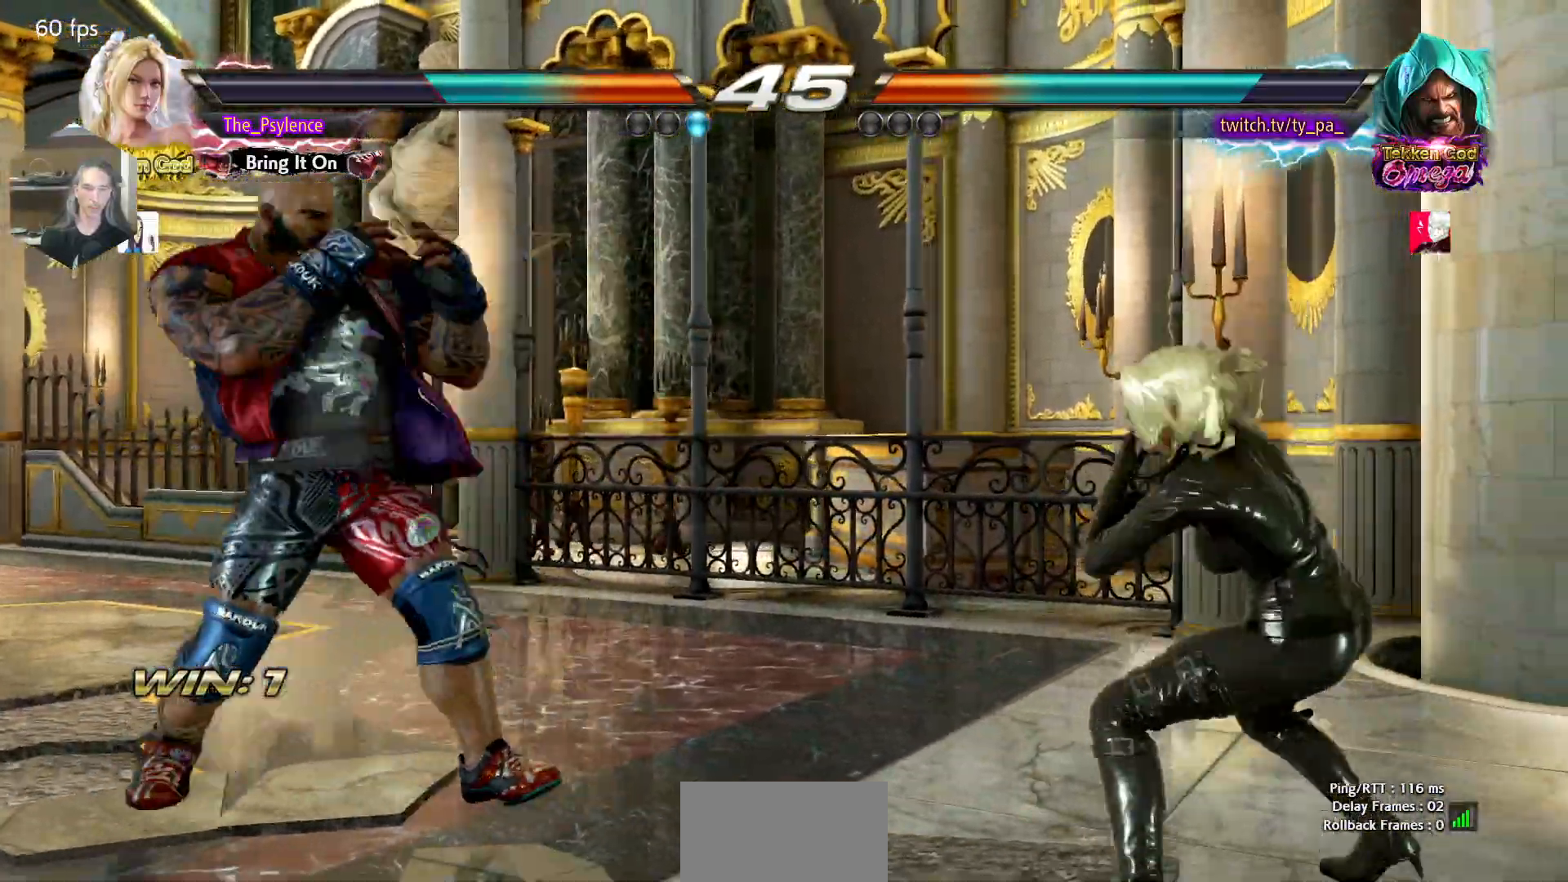
{"buttons": [], "events": [[133, "DPAD_DOWN", "up"], [183, "DPAD_RIGHT", "down"], [267, "DPAD_RIGHT", "up"], [350, "DPAD_RIGHT", "down"], [400, "DPAD_RIGHT", "up"], [450, "DPAD_DOWN", "down"], [483, "DPAD_DOWN", "up"]]}
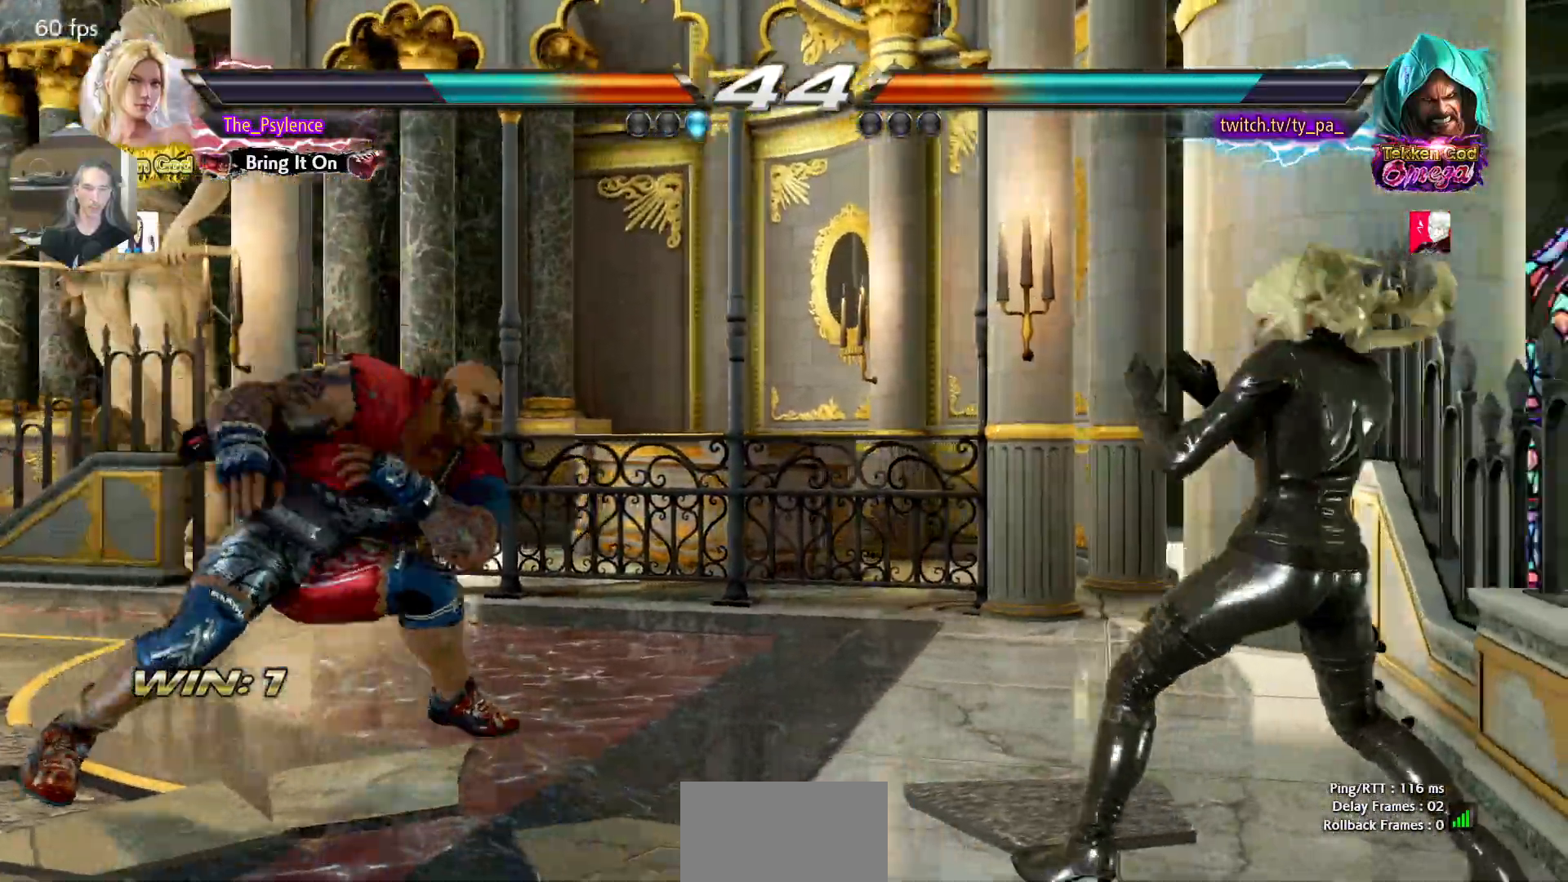
{"buttons": ["DPAD_RIGHT"], "events": [[83, "DPAD_DOWN", "down"], [283, "DPAD_DOWN", "up"], [350, "DPAD_RIGHT", "down"], [433, "DPAD_RIGHT", "up"], [483, "DPAD_RIGHT", "down"]]}
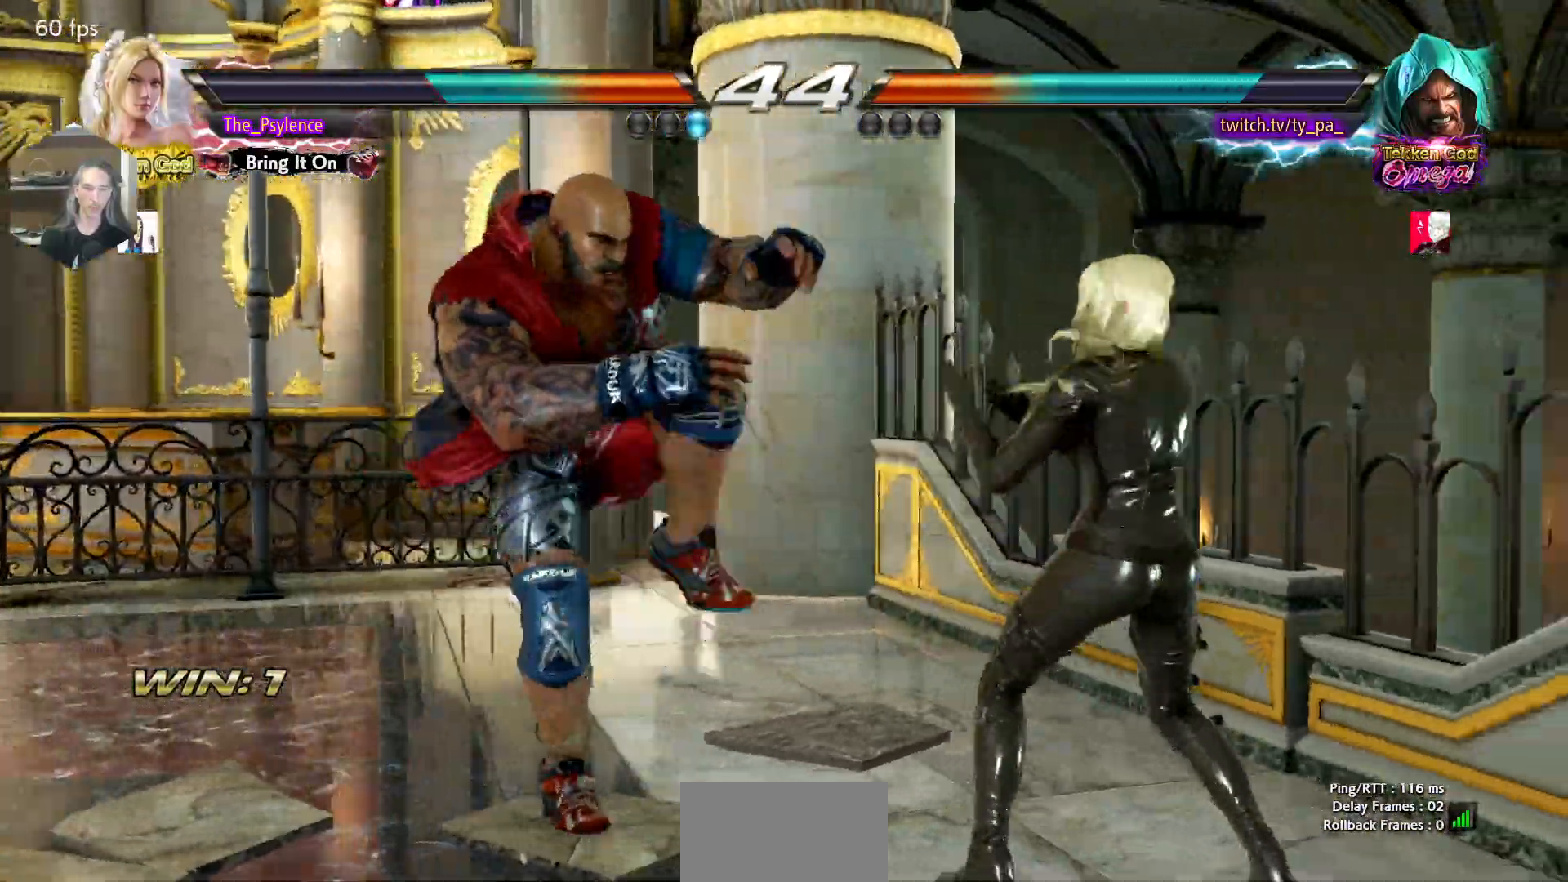
{"buttons": ["DPAD_RIGHT"], "events": []}
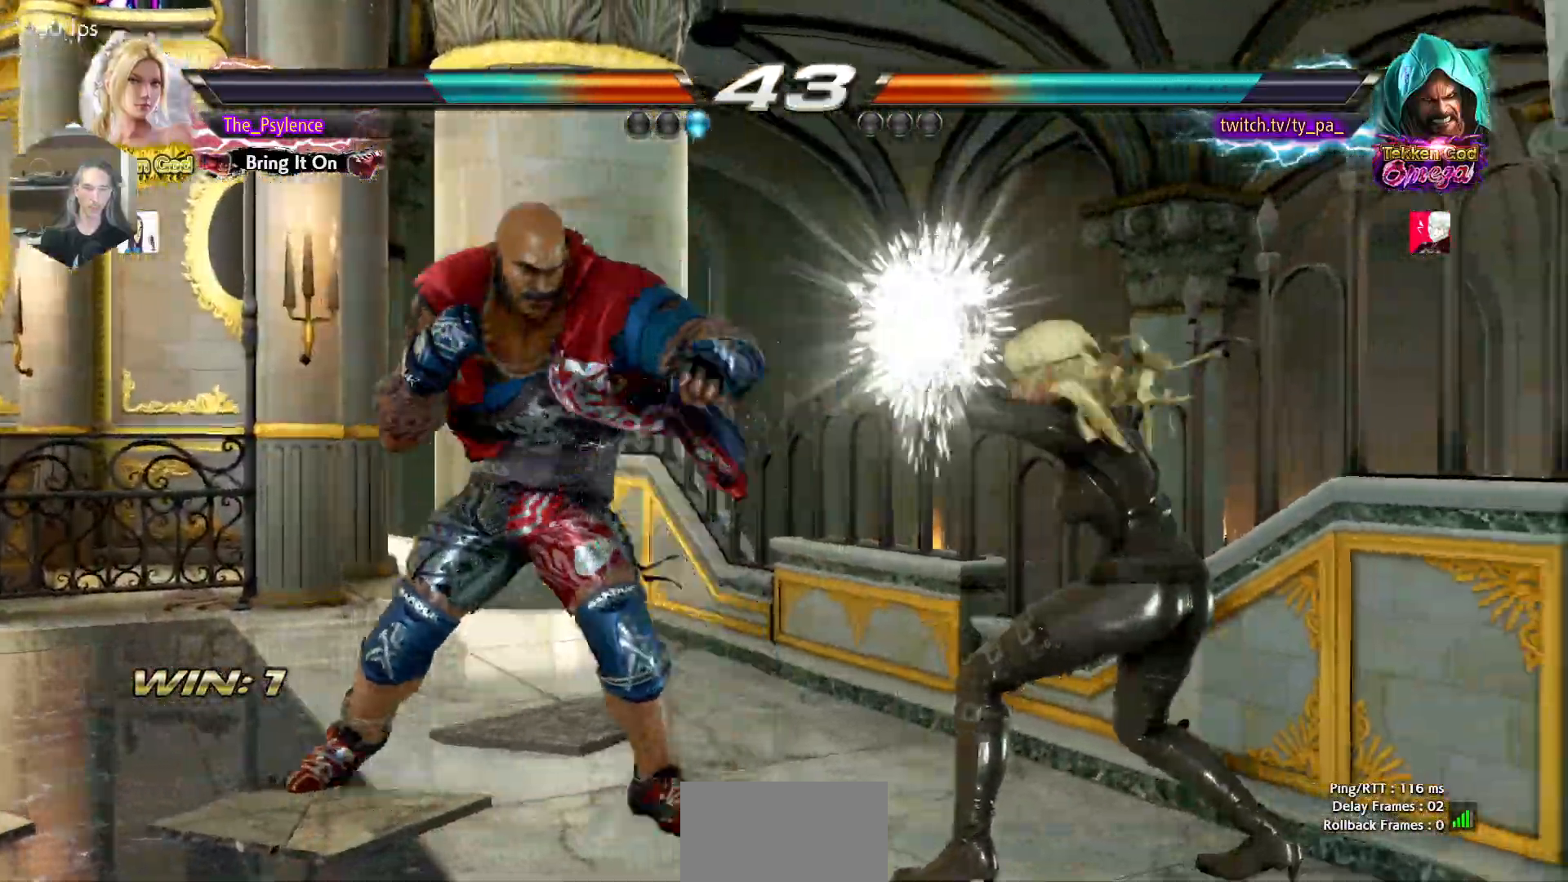
{"buttons": ["DPAD_DOWN"], "events": [[167, "DPAD_RIGHT", "up"], [200, "DPAD_DOWN", "down"], [267, "DPAD_DOWN", "up"], [333, "DPAD_DOWN", "down"]]}
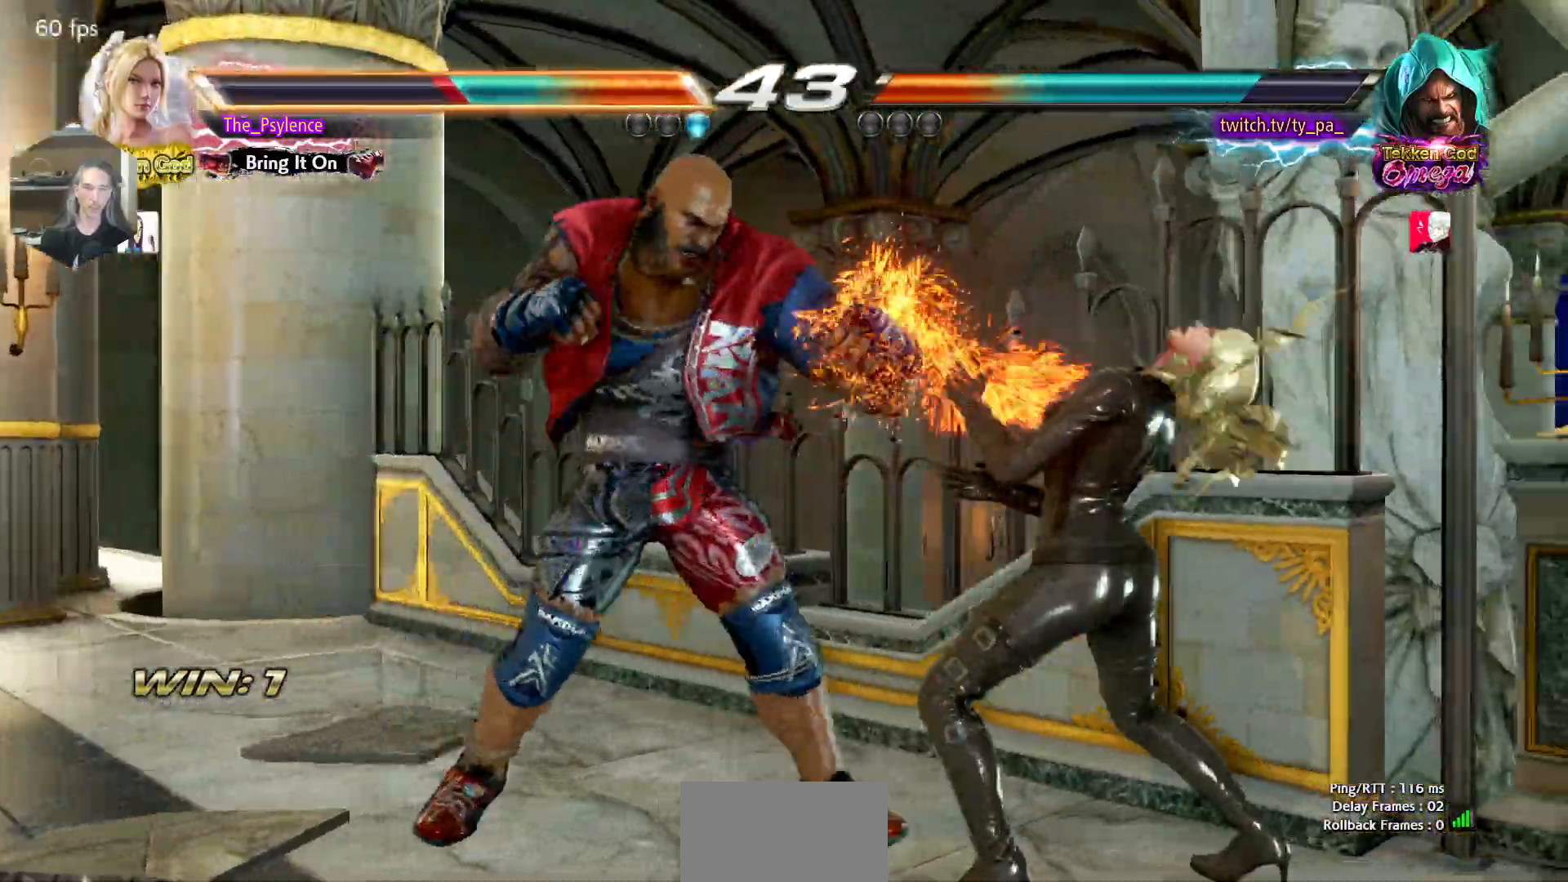
{"buttons": ["DPAD_RIGHT"], "events": [[233, "DPAD_DOWN", "up"], [250, "DPAD_RIGHT", "down"]]}
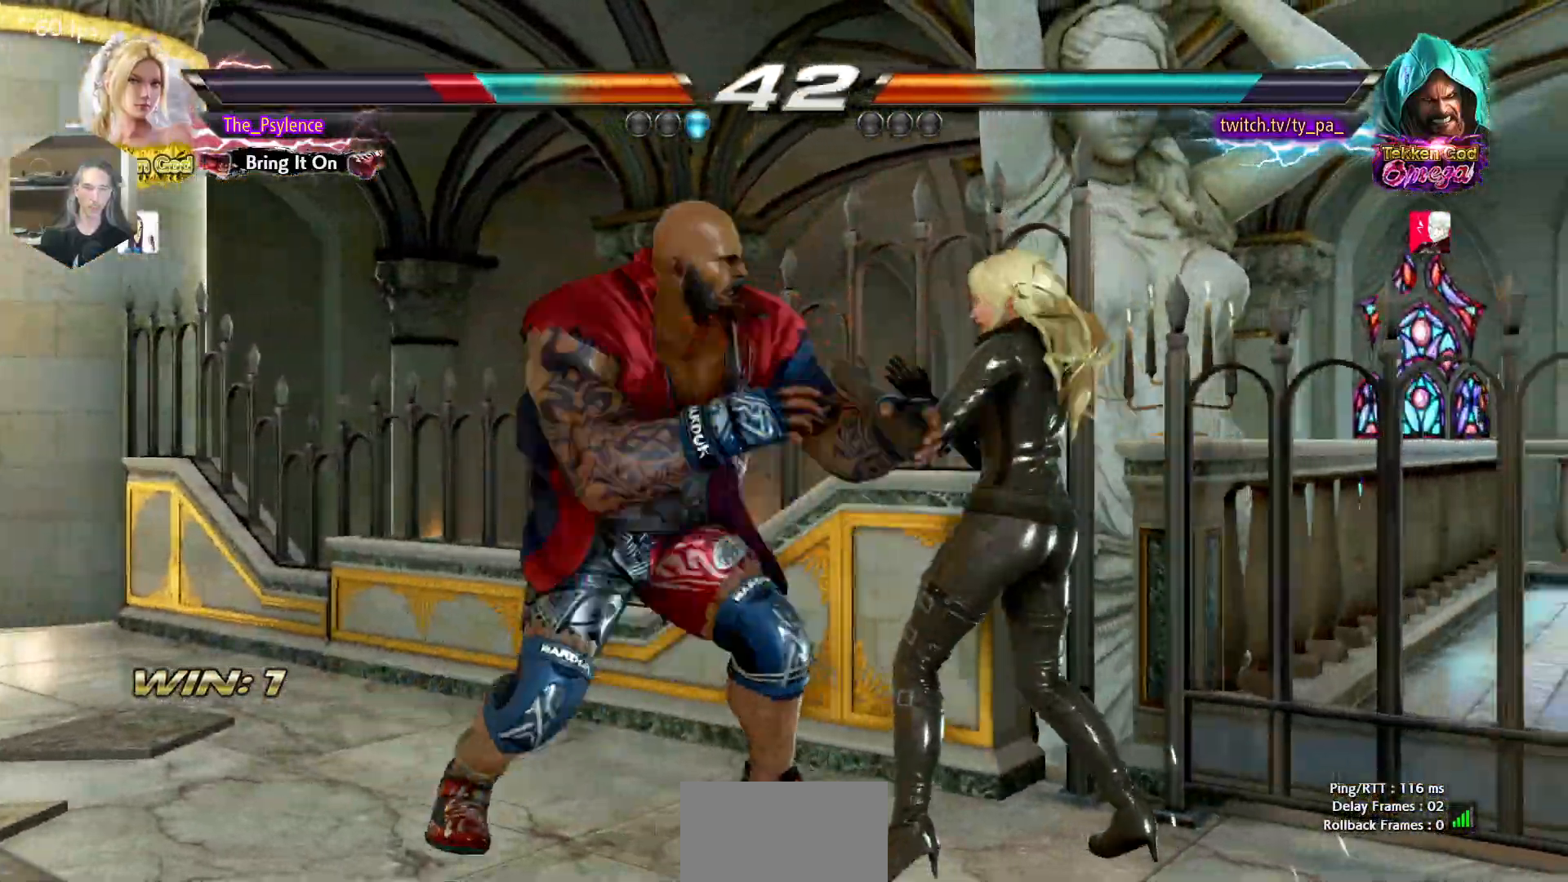
{"buttons": ["DPAD_RIGHT"], "events": [[67, "DPAD_RIGHT", "up"], [117, "DPAD_RIGHT", "down"], [133, "DPAD_DOWN", "down"], [483, "DPAD_DOWN", "up"]]}
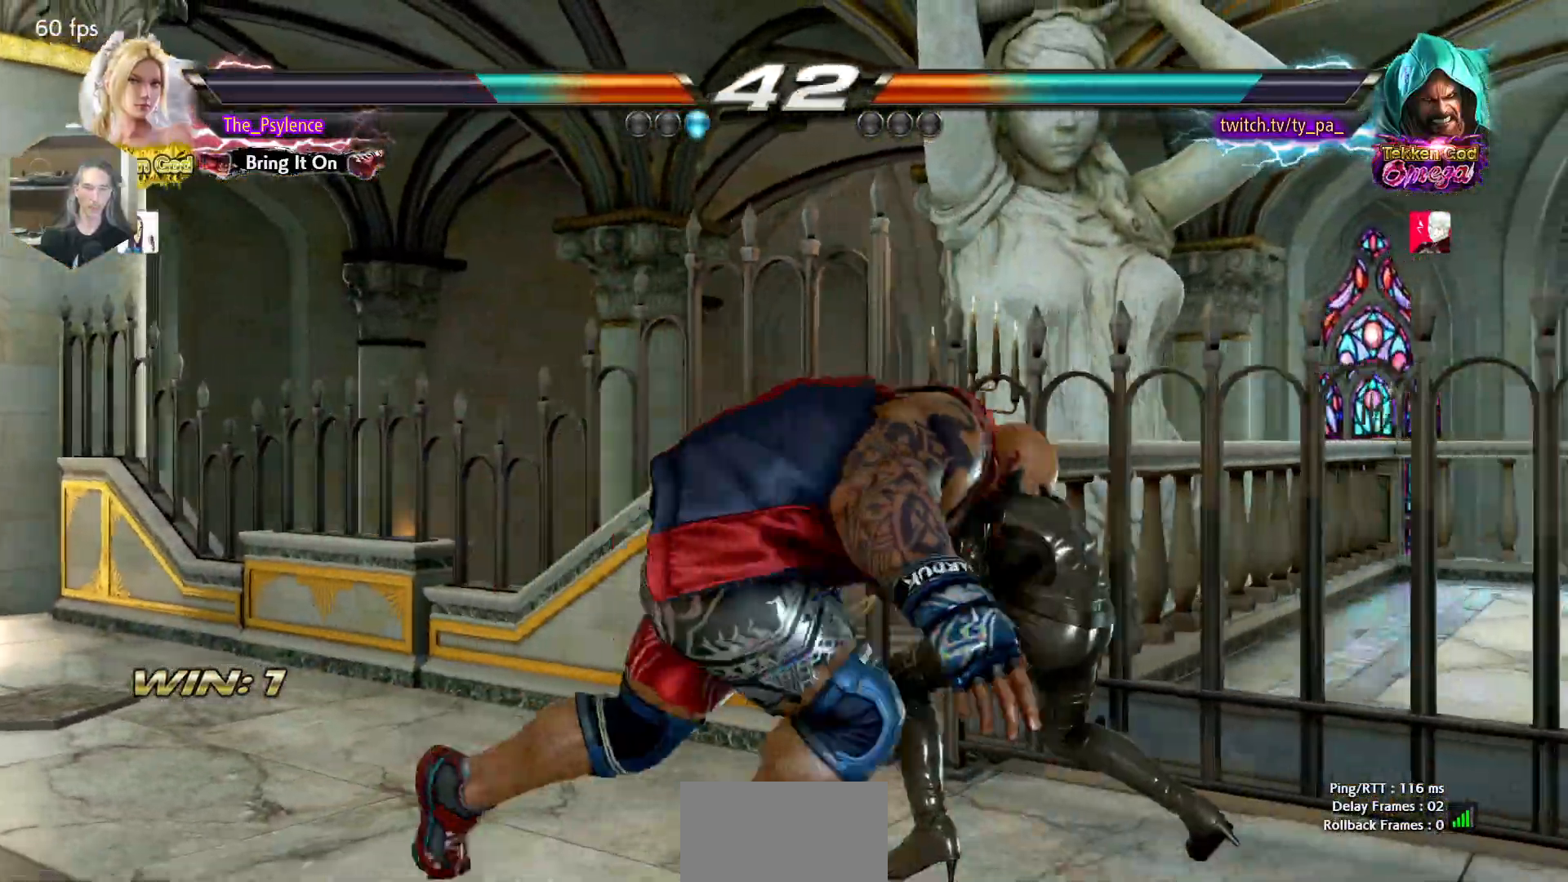
{"buttons": [], "events": [[183, "SQUARE", "down"], [183, "TRIANGLE", "down"], [250, "SQUARE", "up"], [283, "TRIANGLE", "up"], [300, "DPAD_RIGHT", "up"], [417, "TRIANGLE", "down"], [500, "TRIANGLE", "up"]]}
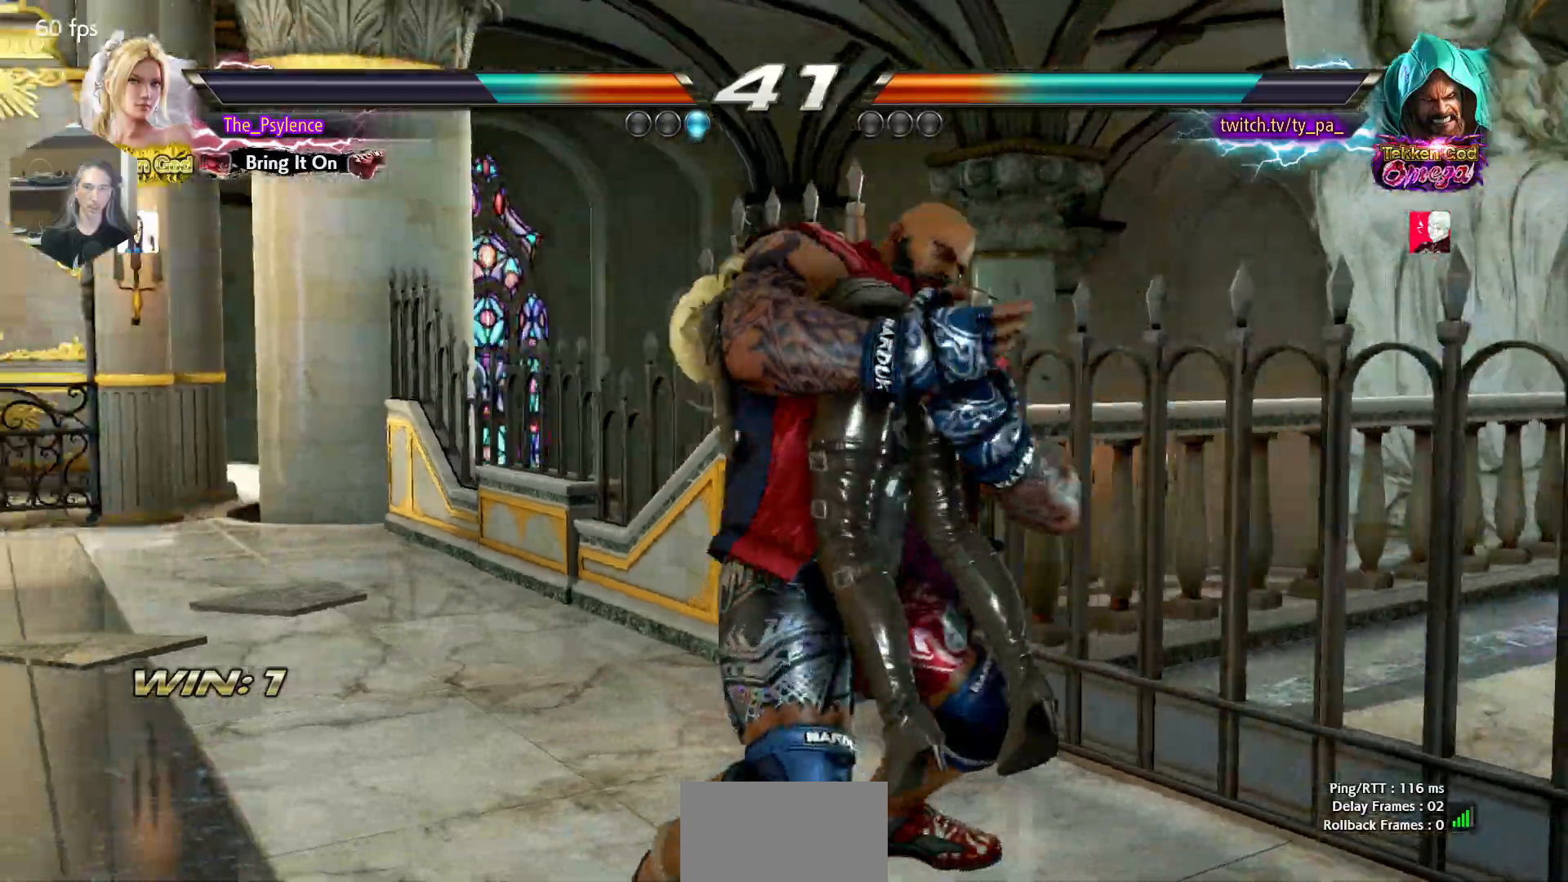
{"buttons": [], "events": [[100, "TRIANGLE", "down"], [200, "TRIANGLE", "up"]]}
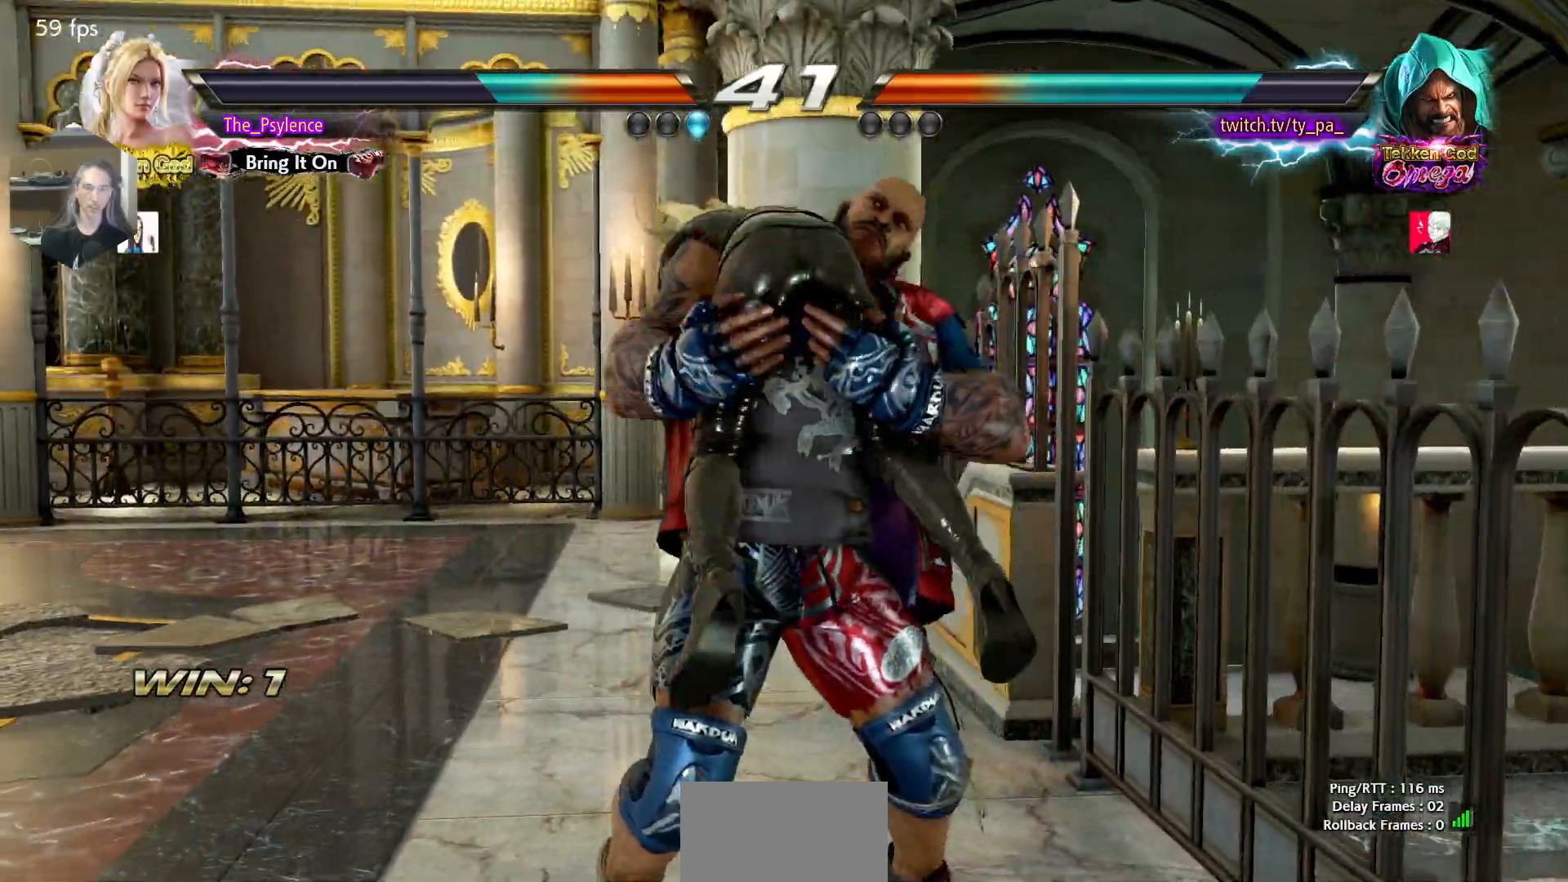
{"buttons": [], "events": [[367, "TRIANGLE", "down"], [417, "TRIANGLE", "up"]]}
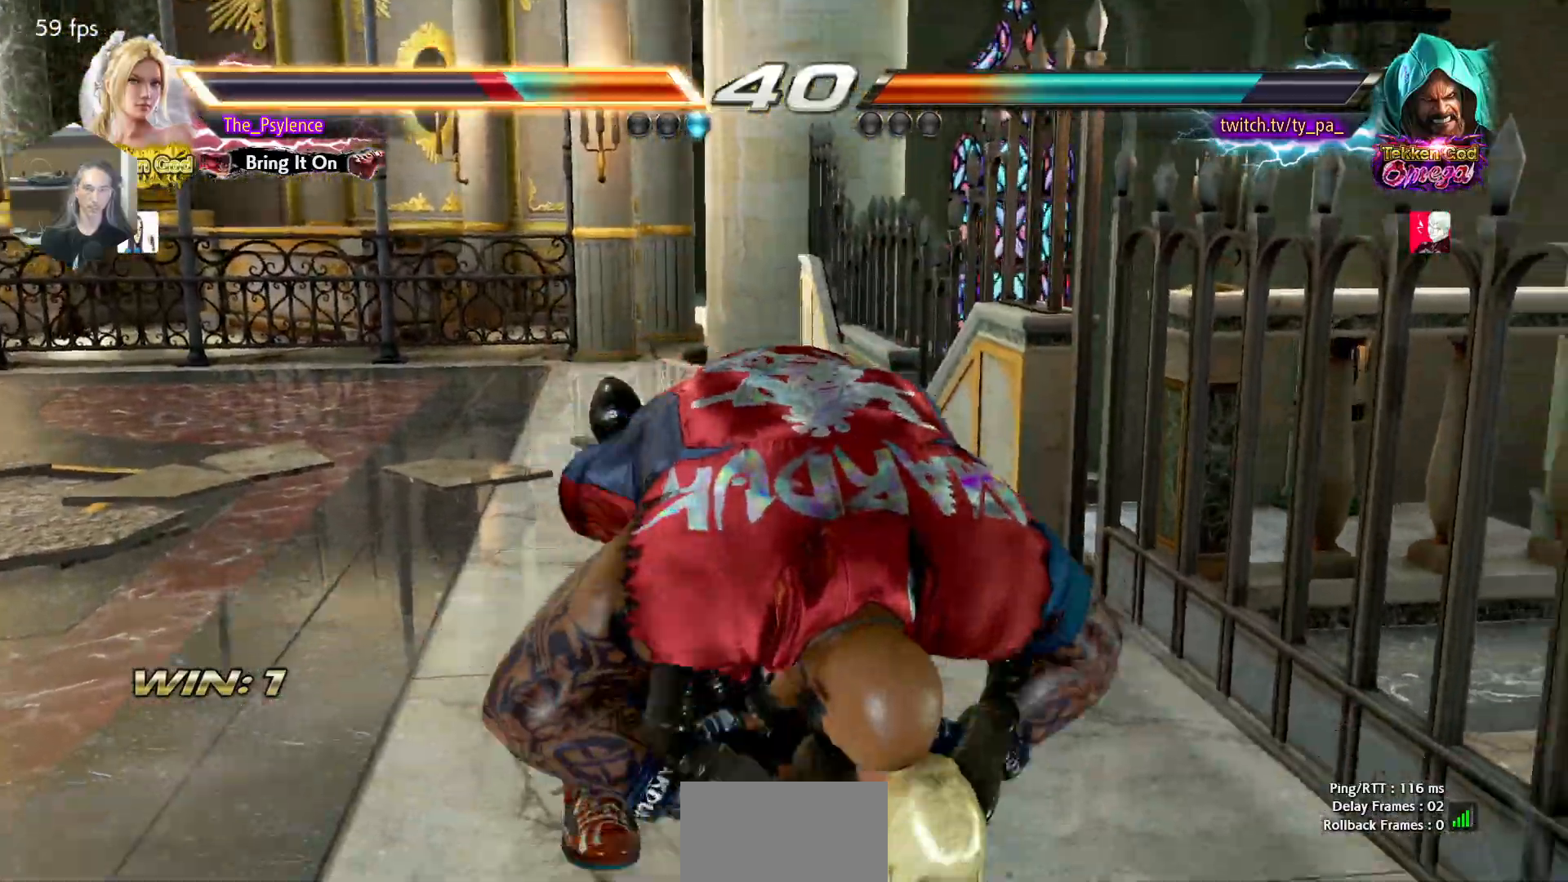
{"buttons": [], "events": []}
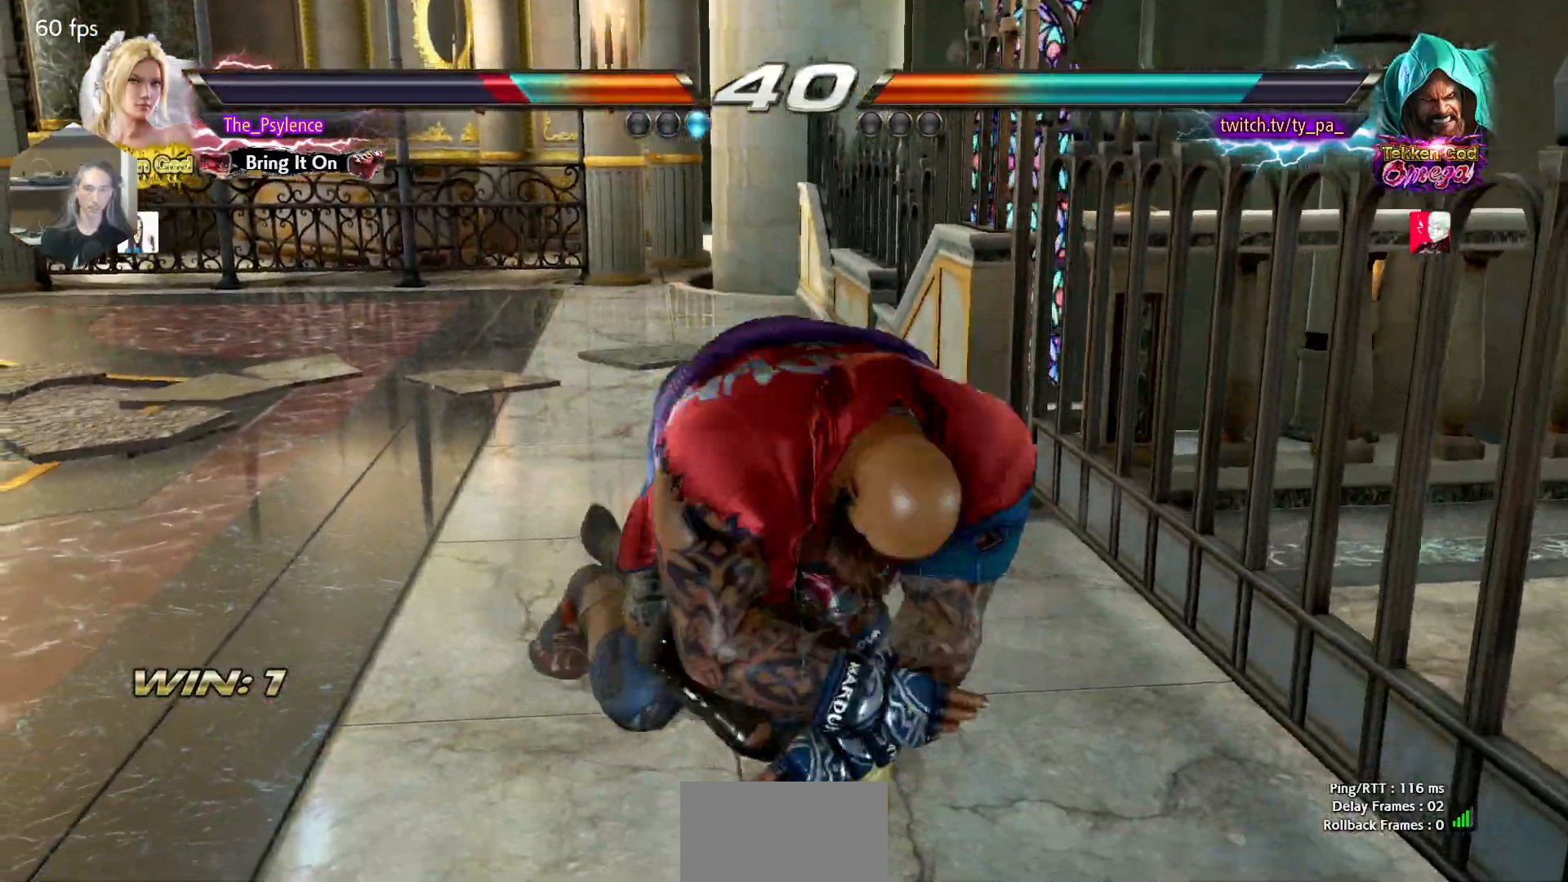
{"buttons": ["TRIANGLE"], "events": [[450, "TRIANGLE", "down"]]}
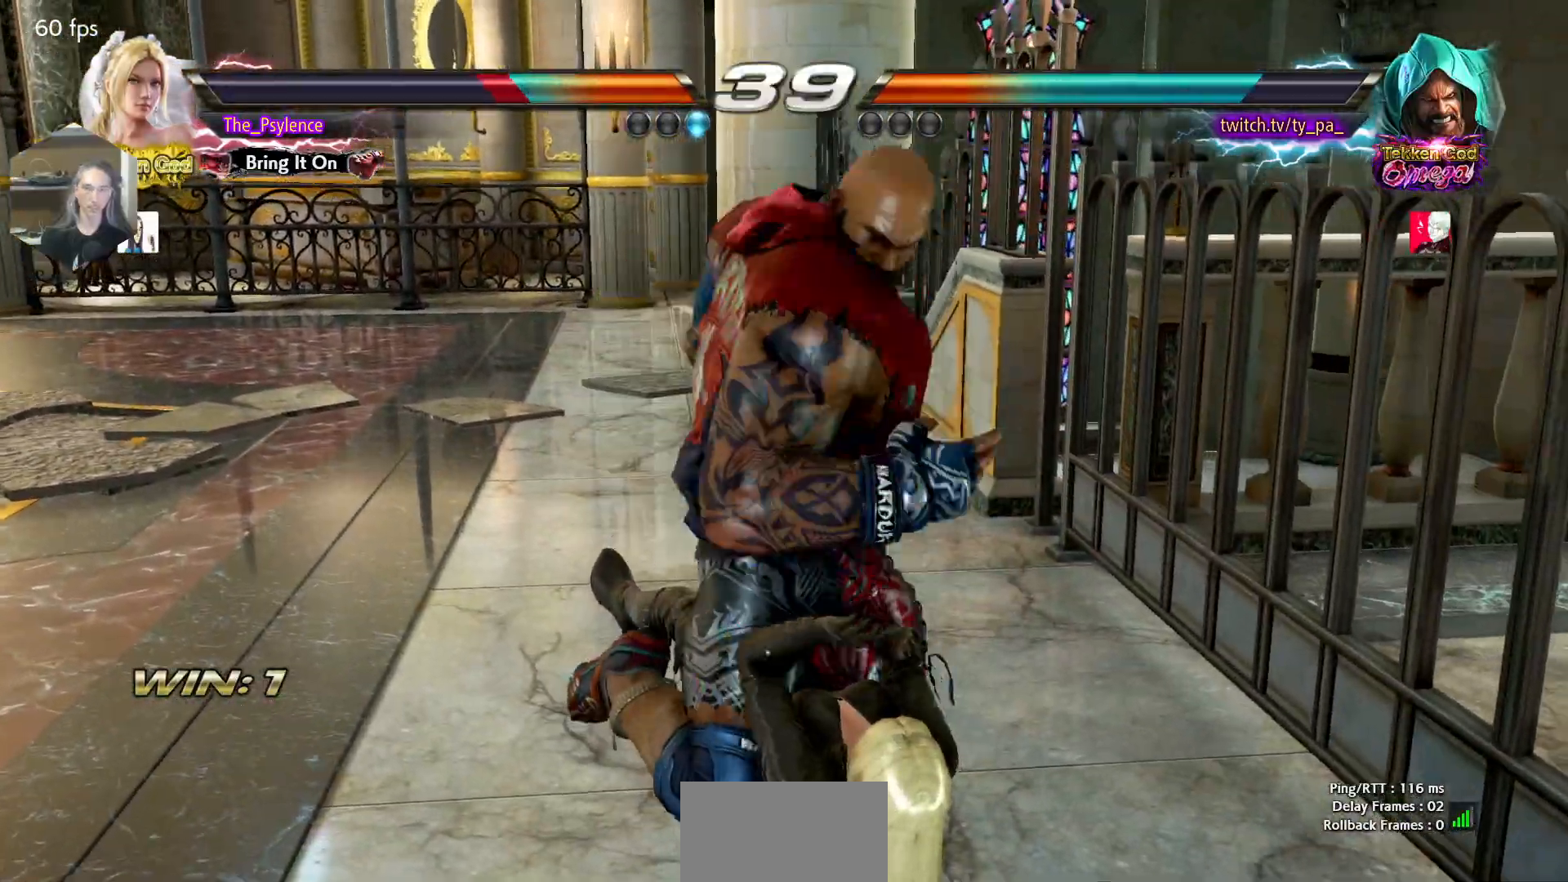
{"buttons": [], "events": [[117, "SQUARE", "down"], [450, "SQUARE", "up"], [450, "TRIANGLE", "up"]]}
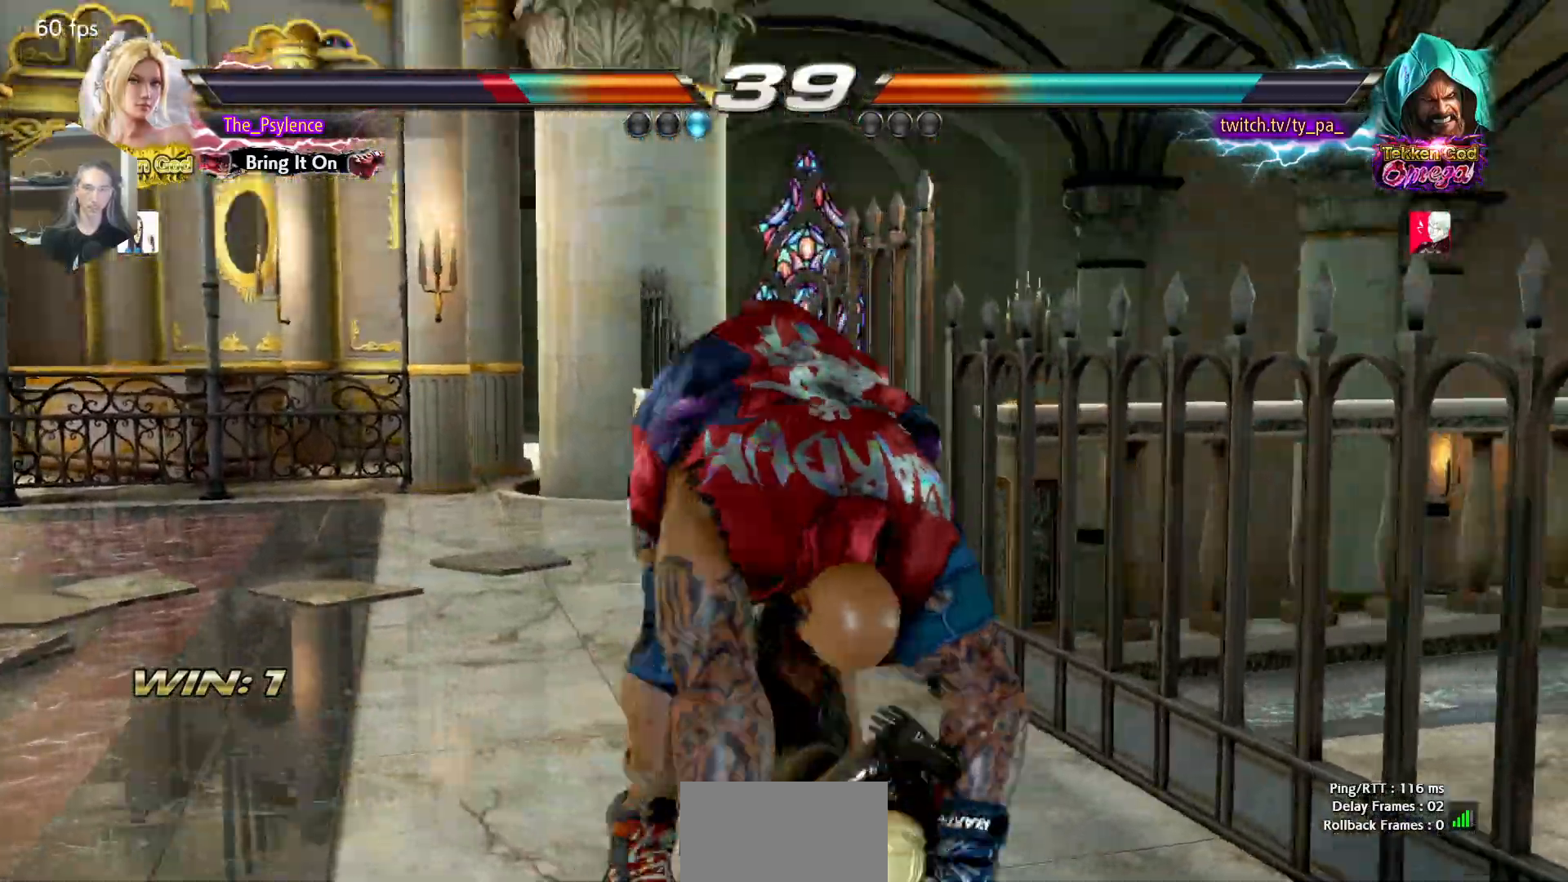
{"buttons": ["DPAD_UP"], "events": [[33, "DPAD_UP", "down"]]}
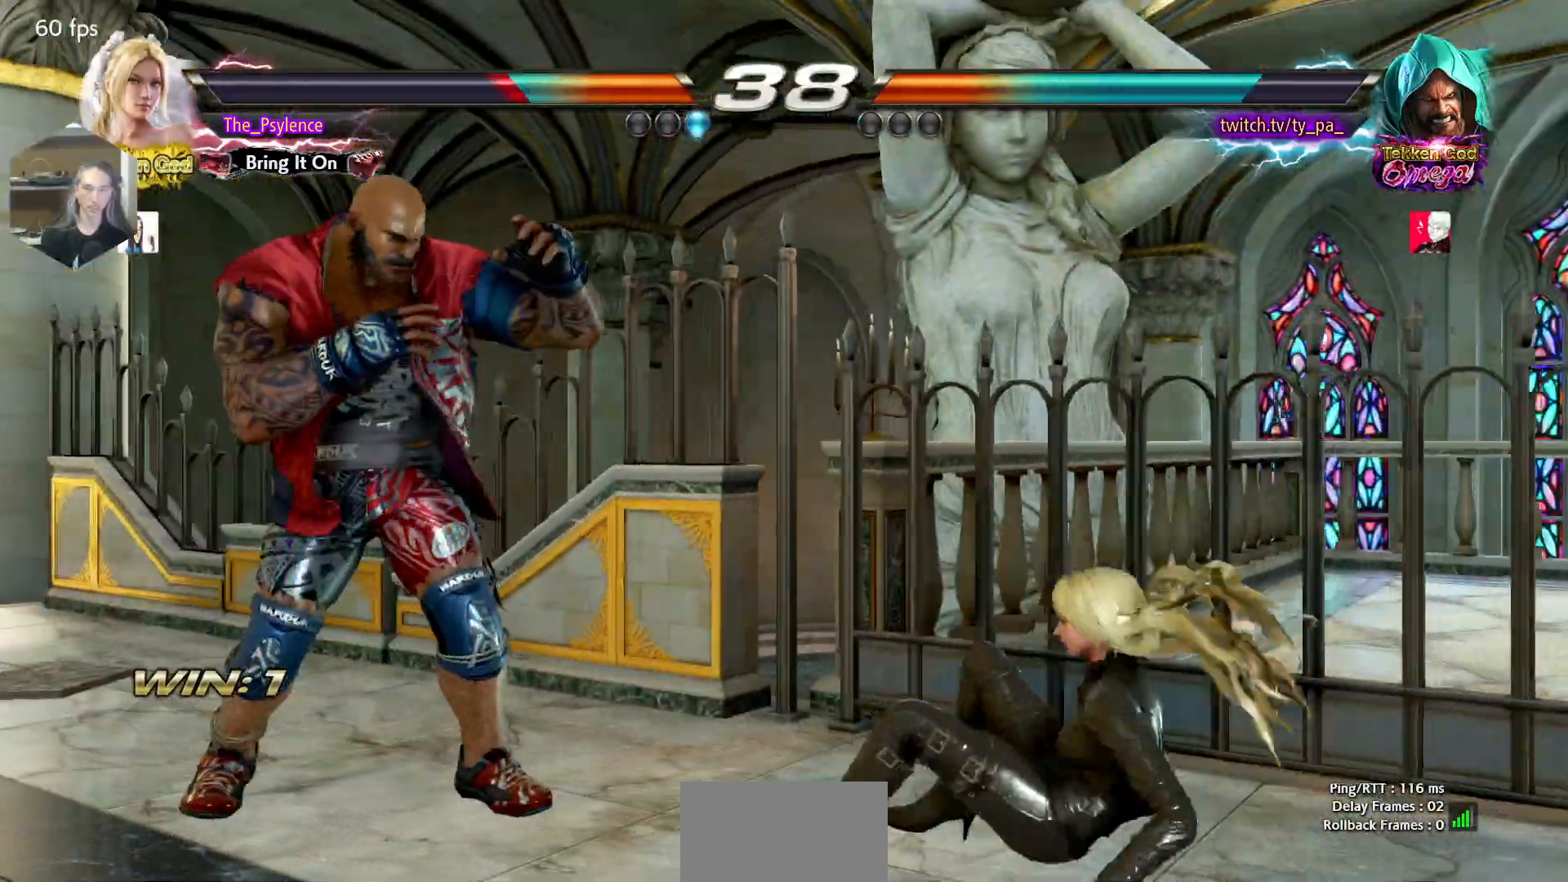
{"buttons": [], "events": [[117, "DPAD_UP", "up"], [150, "DPAD_LEFT", "down"], [167, "TRIANGLE", "down"], [283, "TRIANGLE", "up"], [300, "DPAD_LEFT", "up"]]}
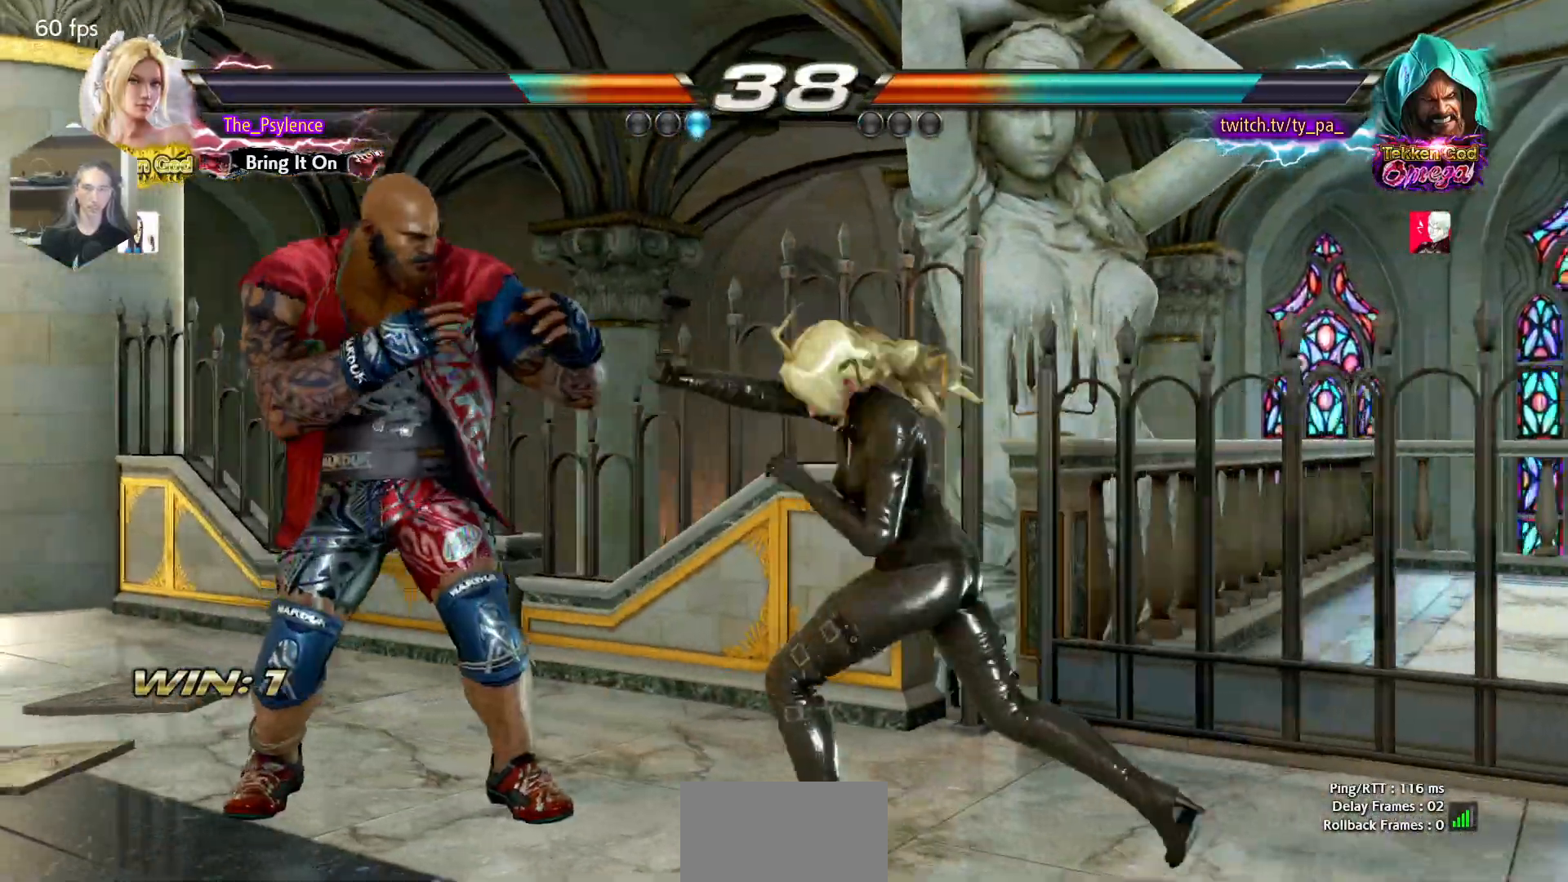
{"buttons": [], "events": [[183, "DPAD_RIGHT", "down"], [217, "DPAD_RIGHT", "up"], [283, "DPAD_DOWN", "down"], [300, "DPAD_LEFT", "down"], [350, "DPAD_DOWN", "up"], [367, "CROSS", "down"], [417, "CROSS", "up"], [483, "DPAD_LEFT", "up"]]}
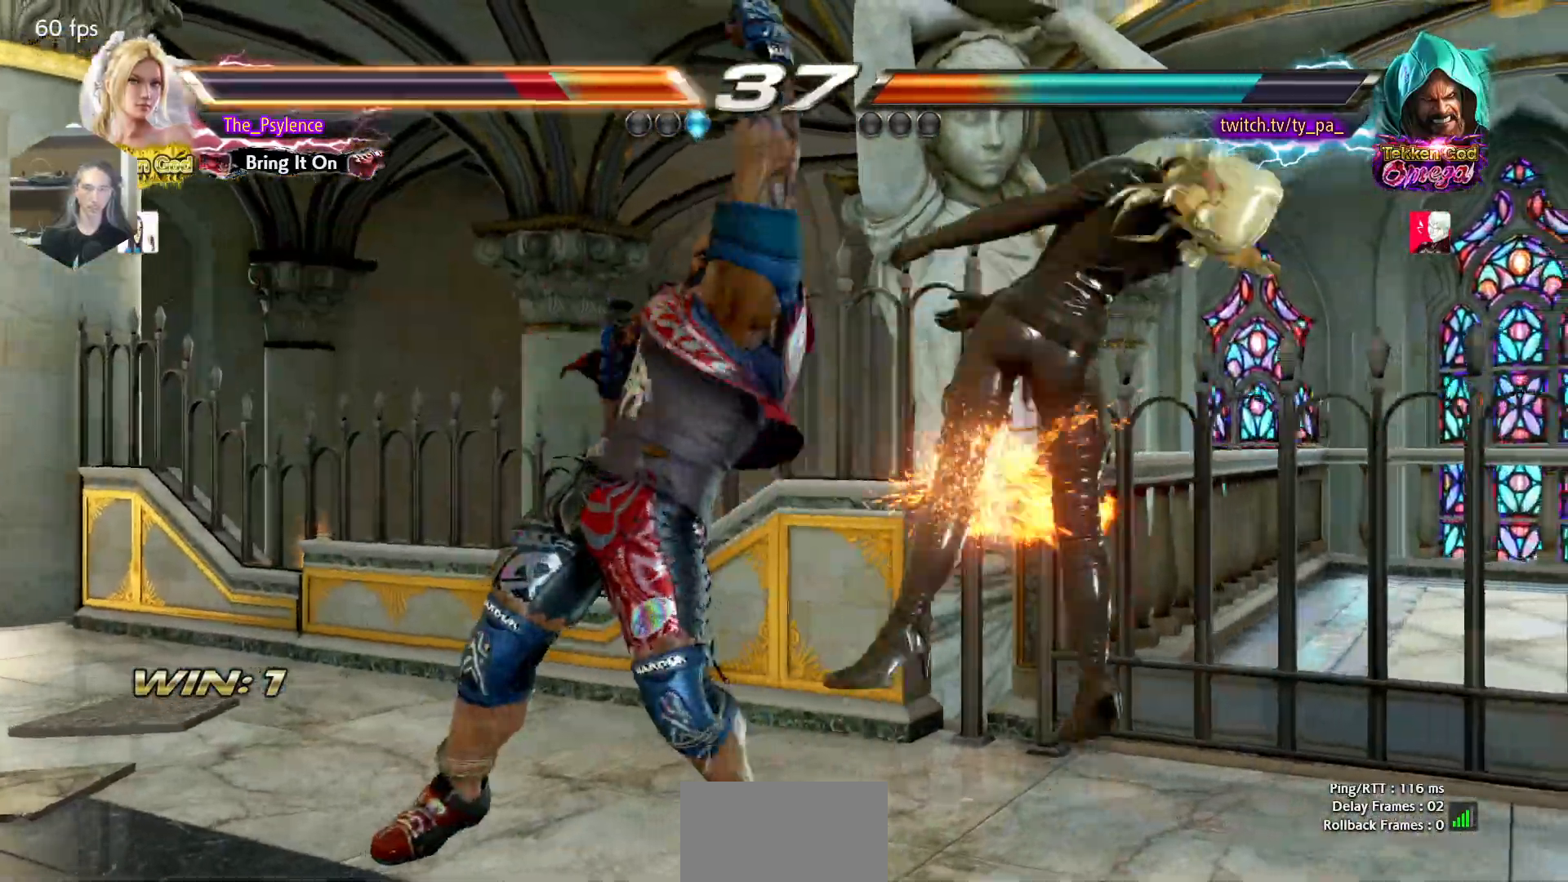
{"buttons": [], "events": [[67, "DPAD_RIGHT", "down"], [267, "DPAD_RIGHT", "up"]]}
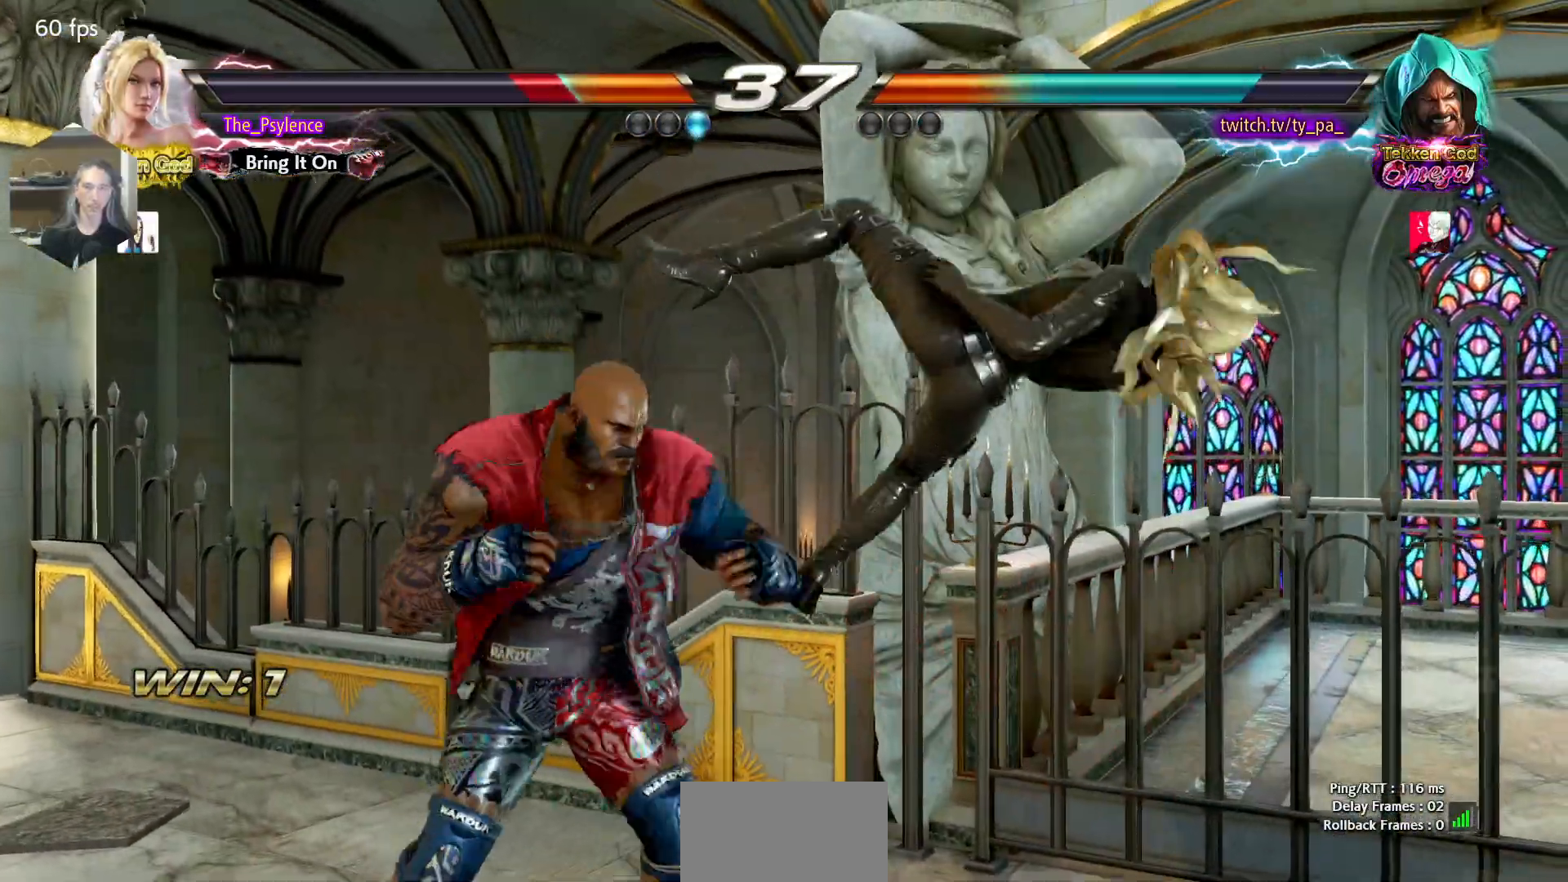
{"buttons": [], "events": []}
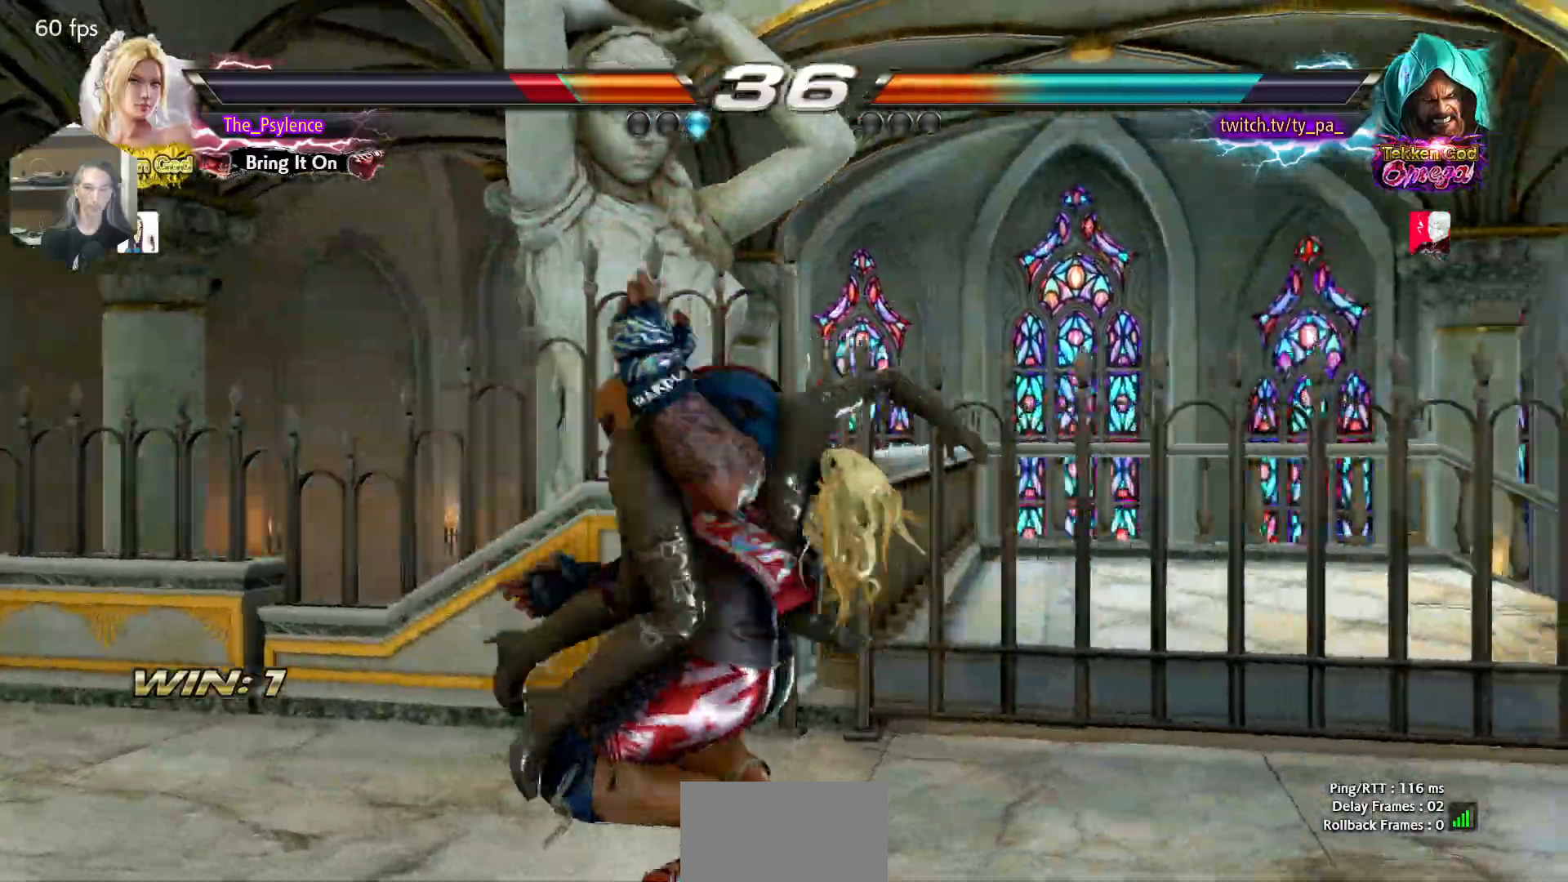
{"buttons": [], "events": [[117, "SQUARE", "down"], [183, "SQUARE", "up"]]}
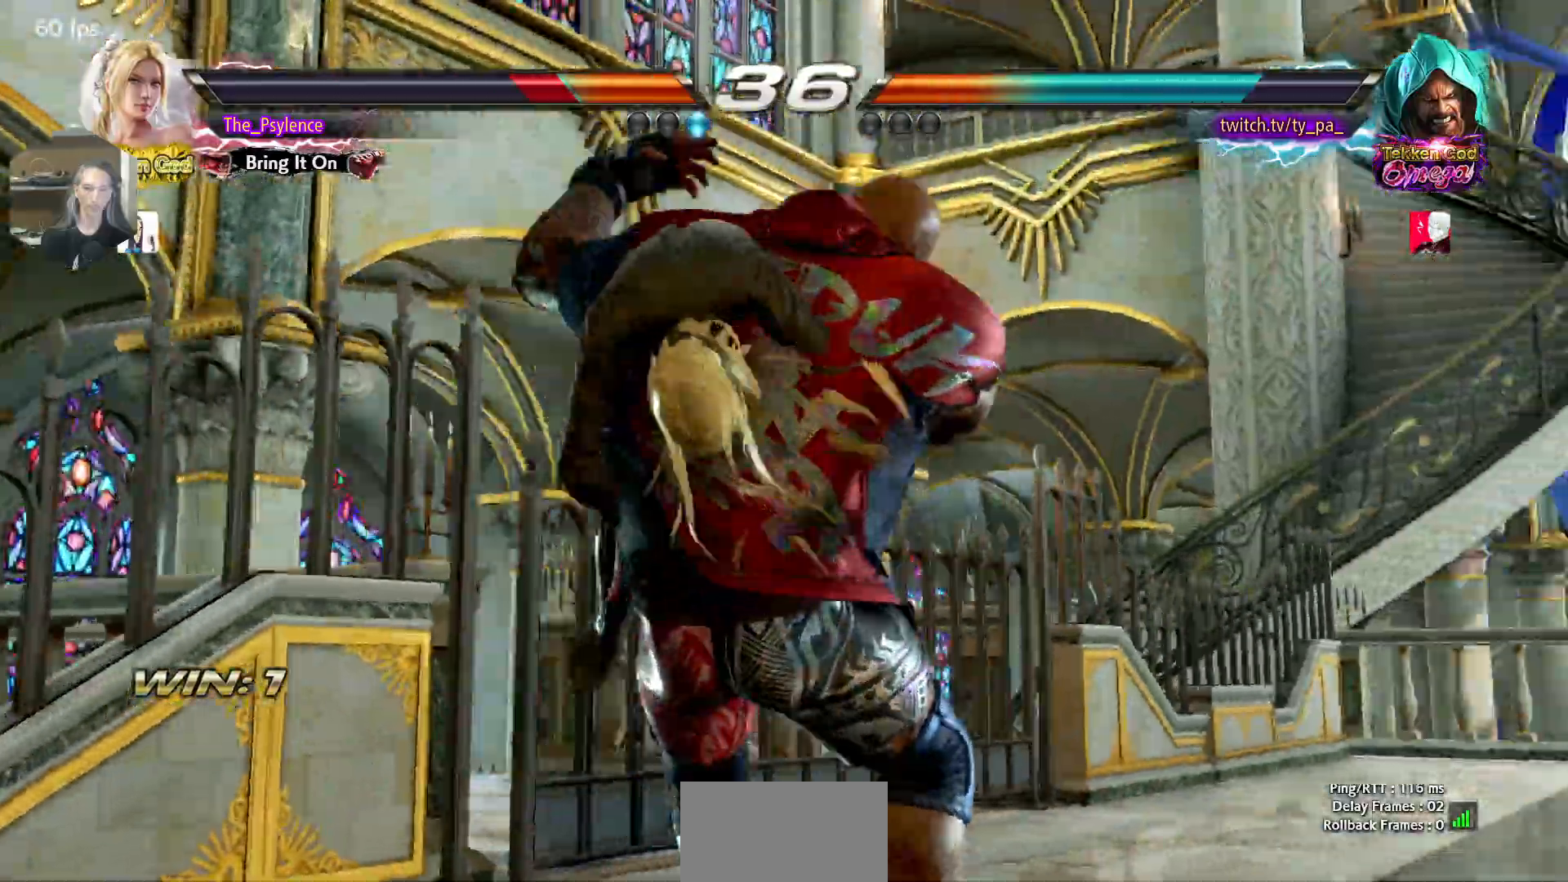
{"buttons": [], "events": []}
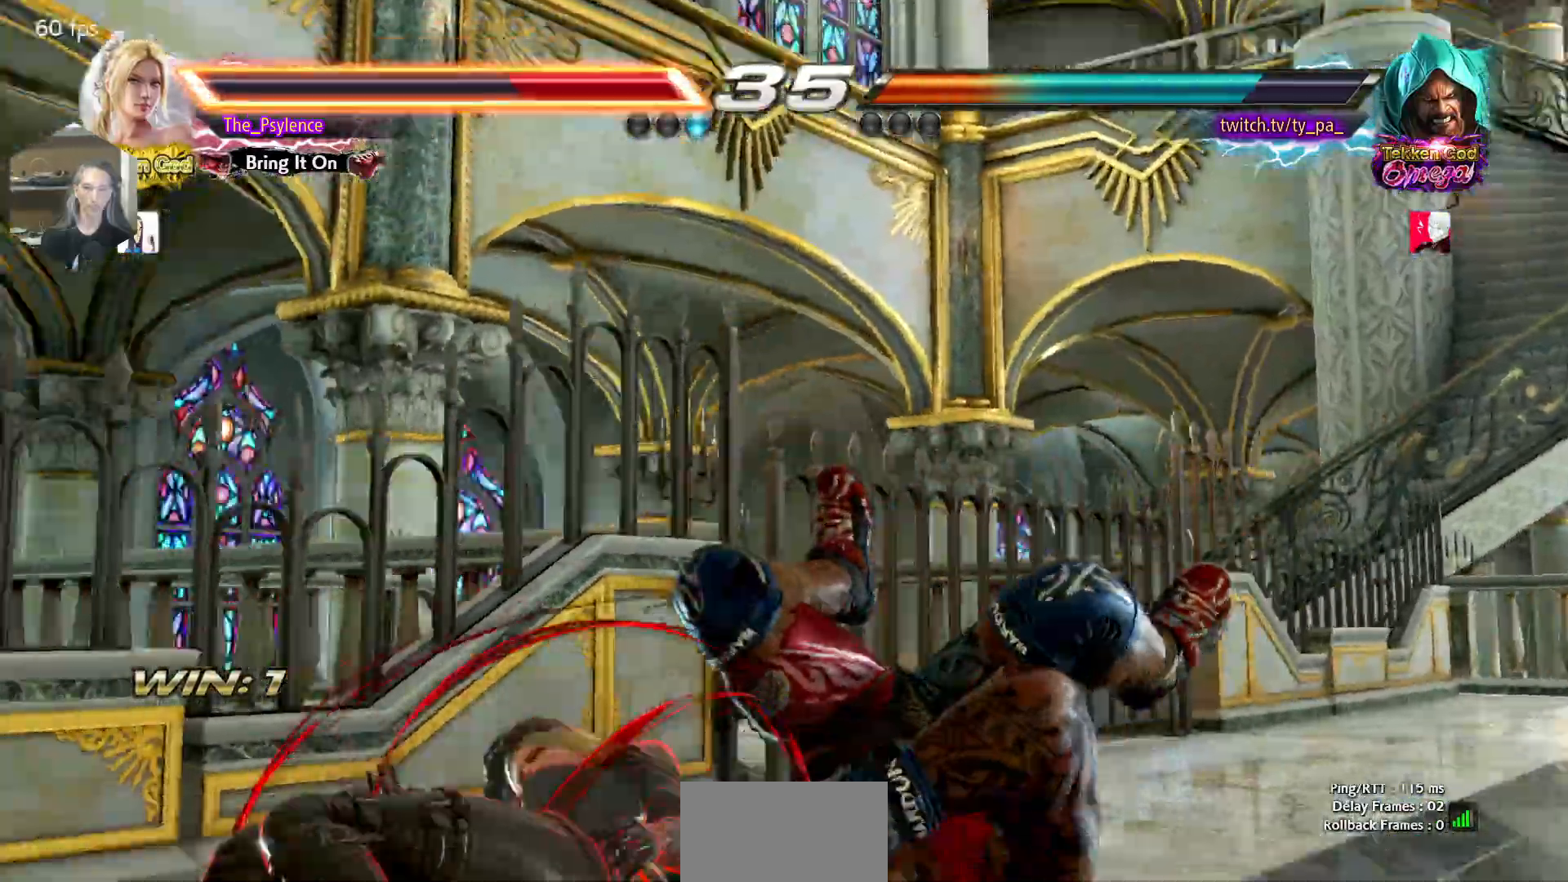
{"buttons": [], "events": []}
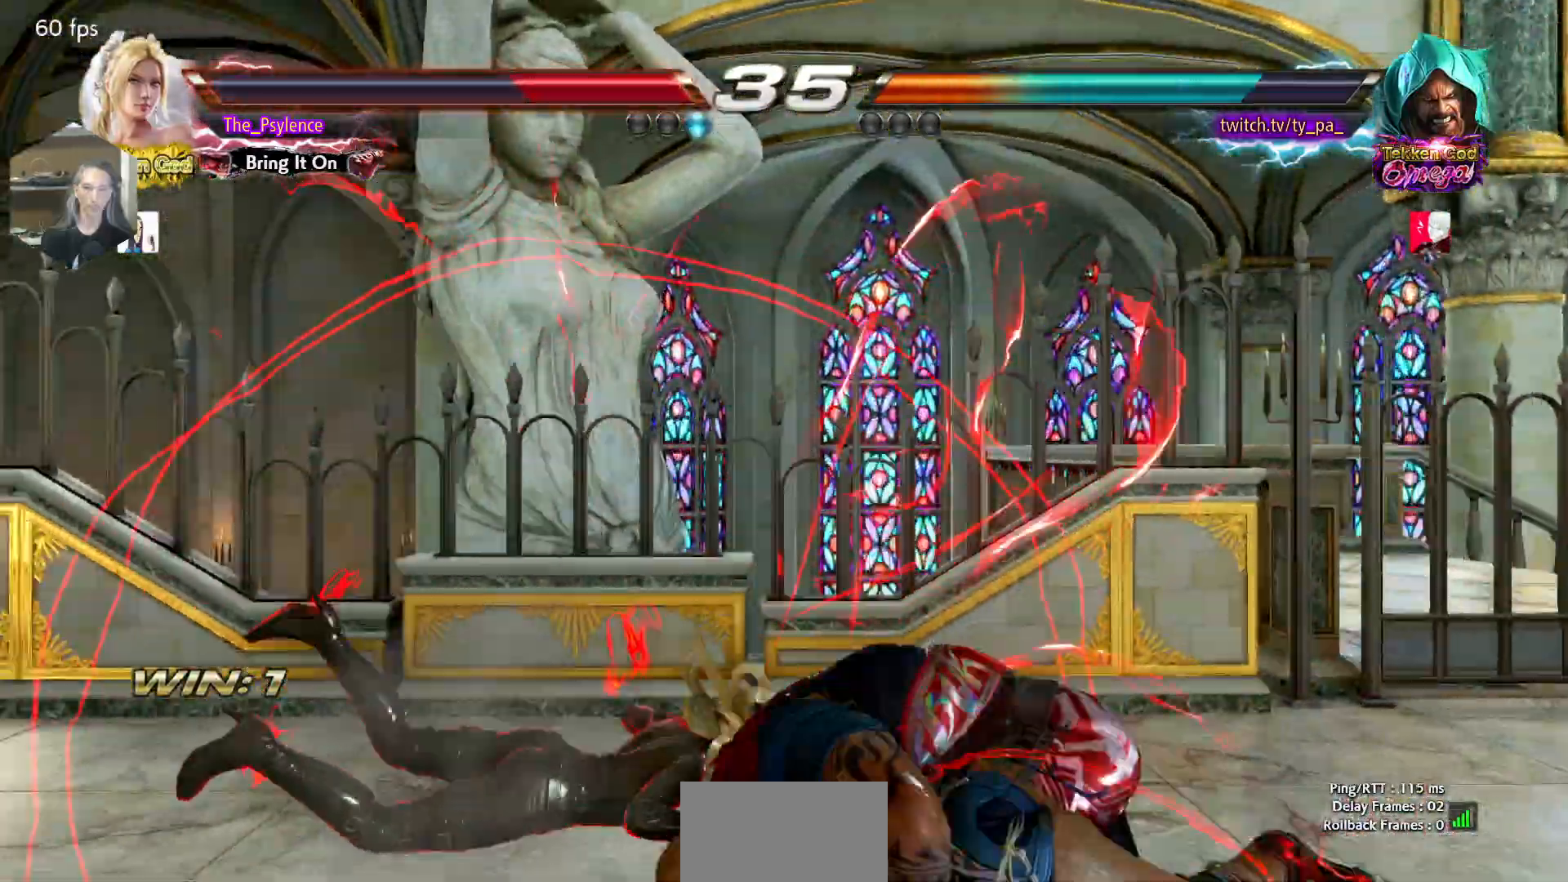
{"buttons": [], "events": []}
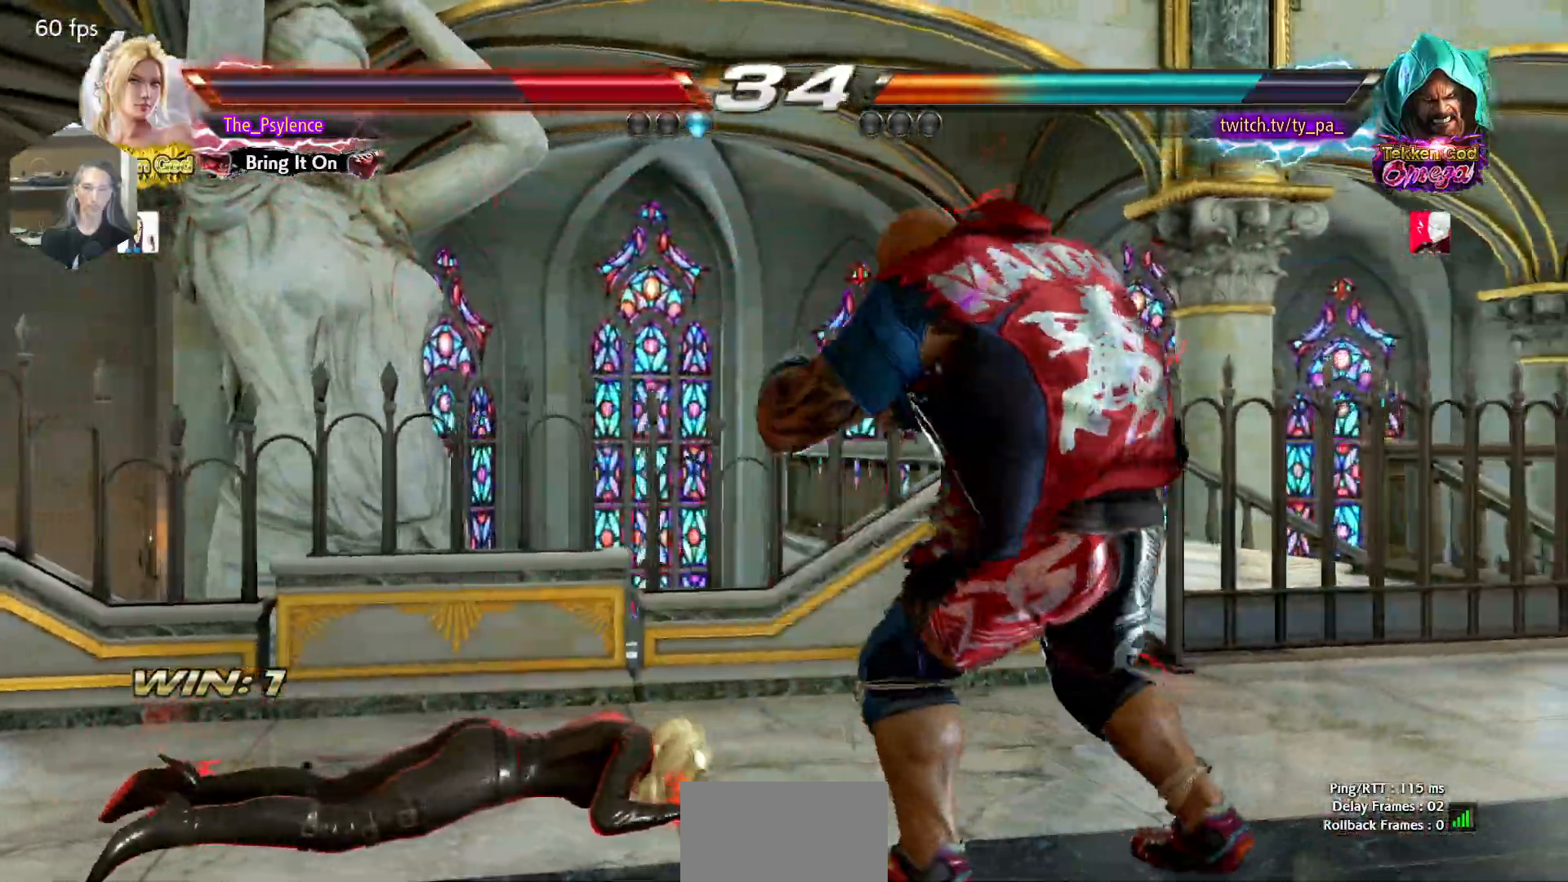
{"buttons": [], "events": []}
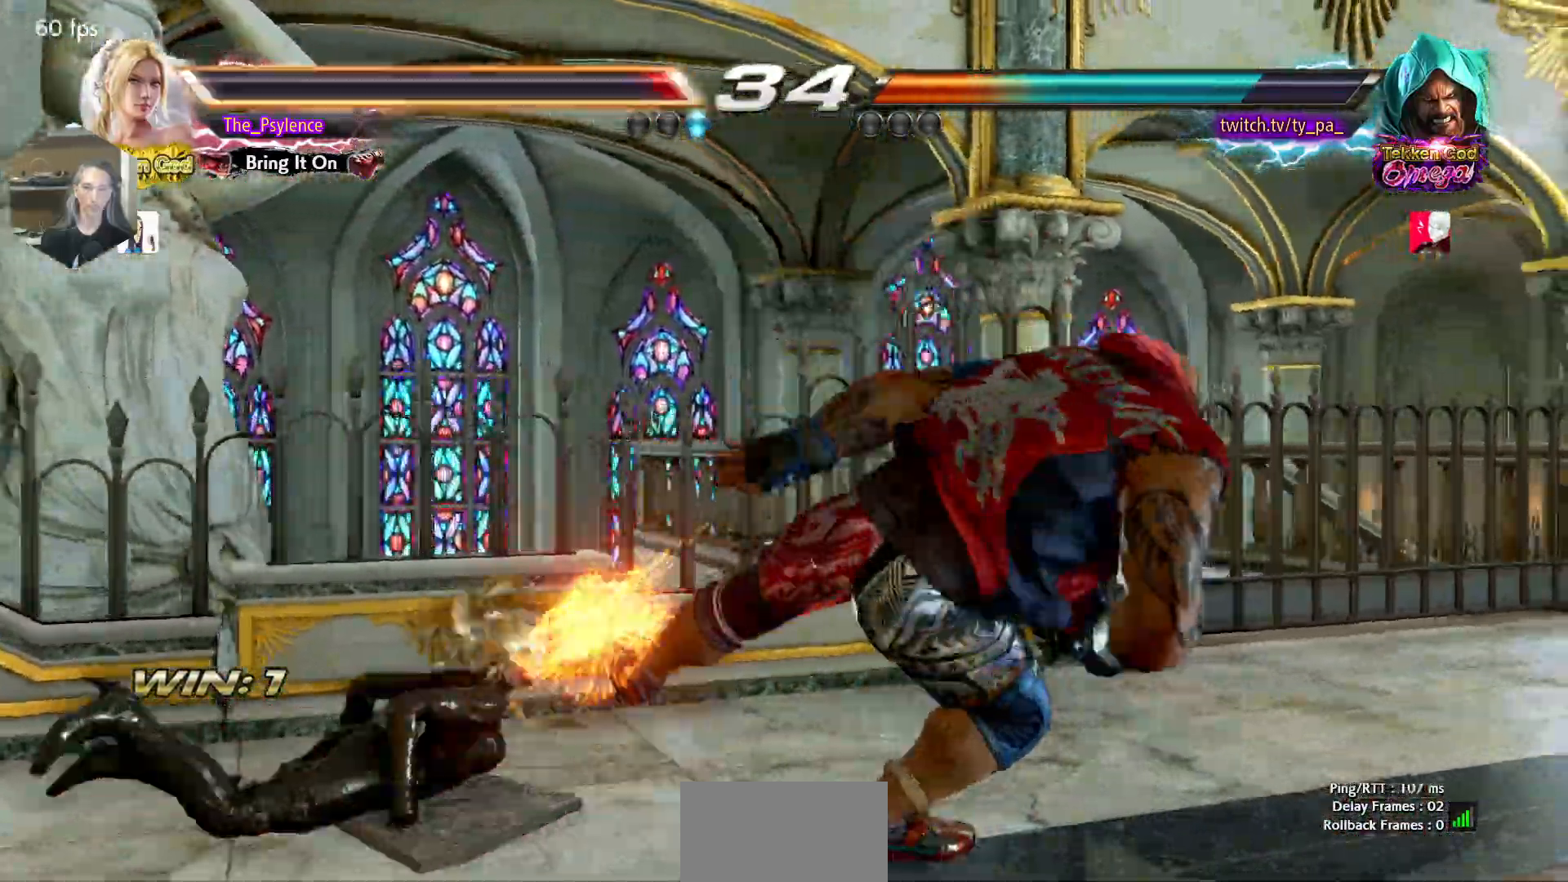
{"buttons": [], "events": [[83, "DPAD_UP", "down"], [217, "DPAD_UP", "up"], [300, "DPAD_LEFT", "down"], [383, "DPAD_LEFT", "up"]]}
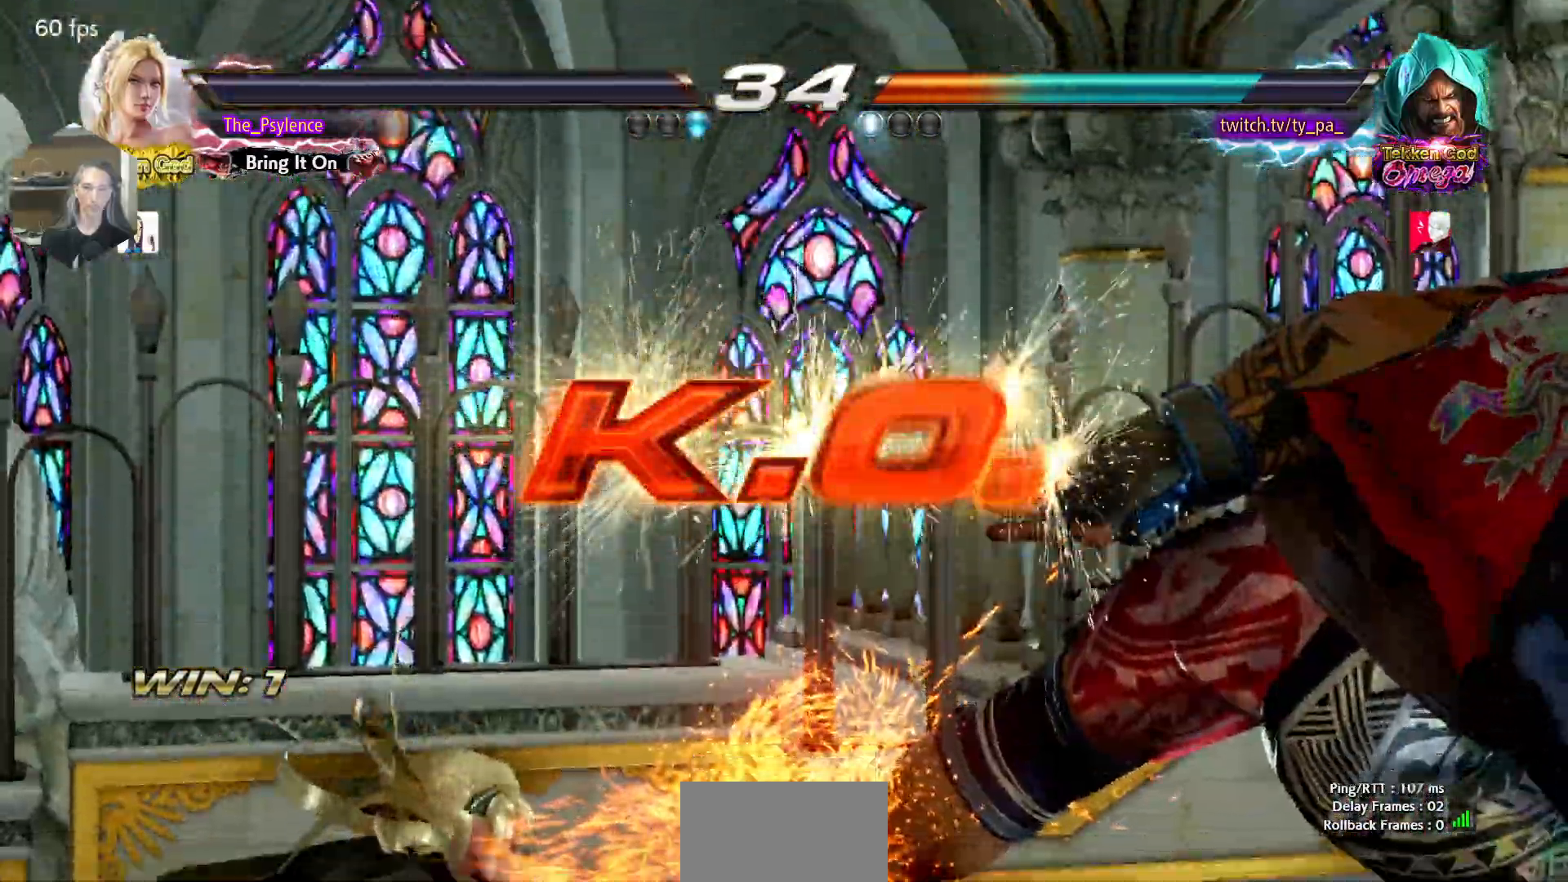
{"buttons": [], "events": []}
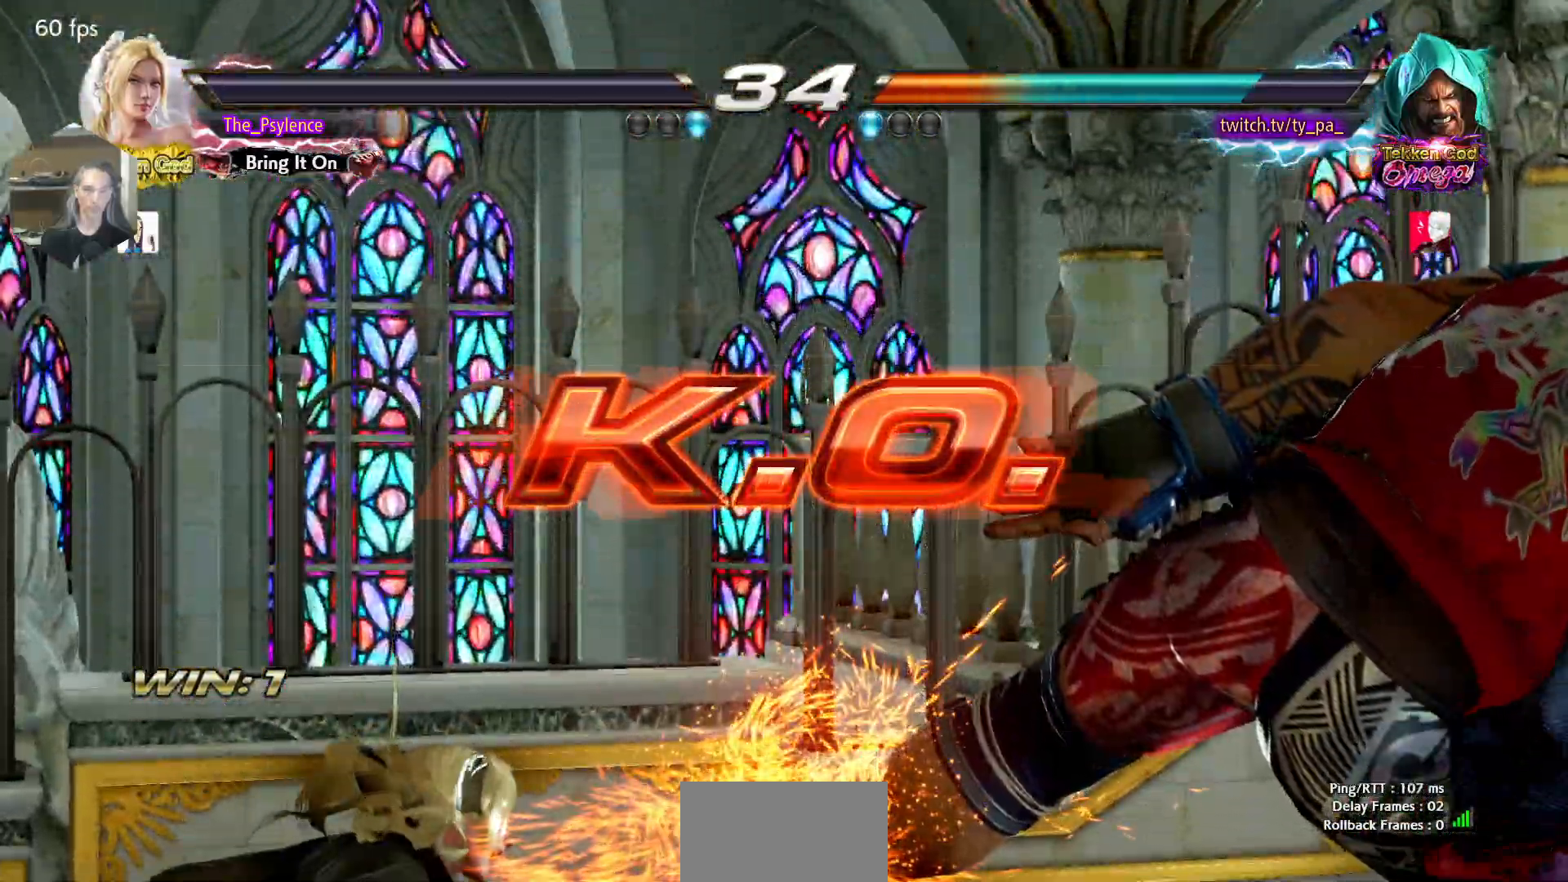
{"buttons": [], "events": []}
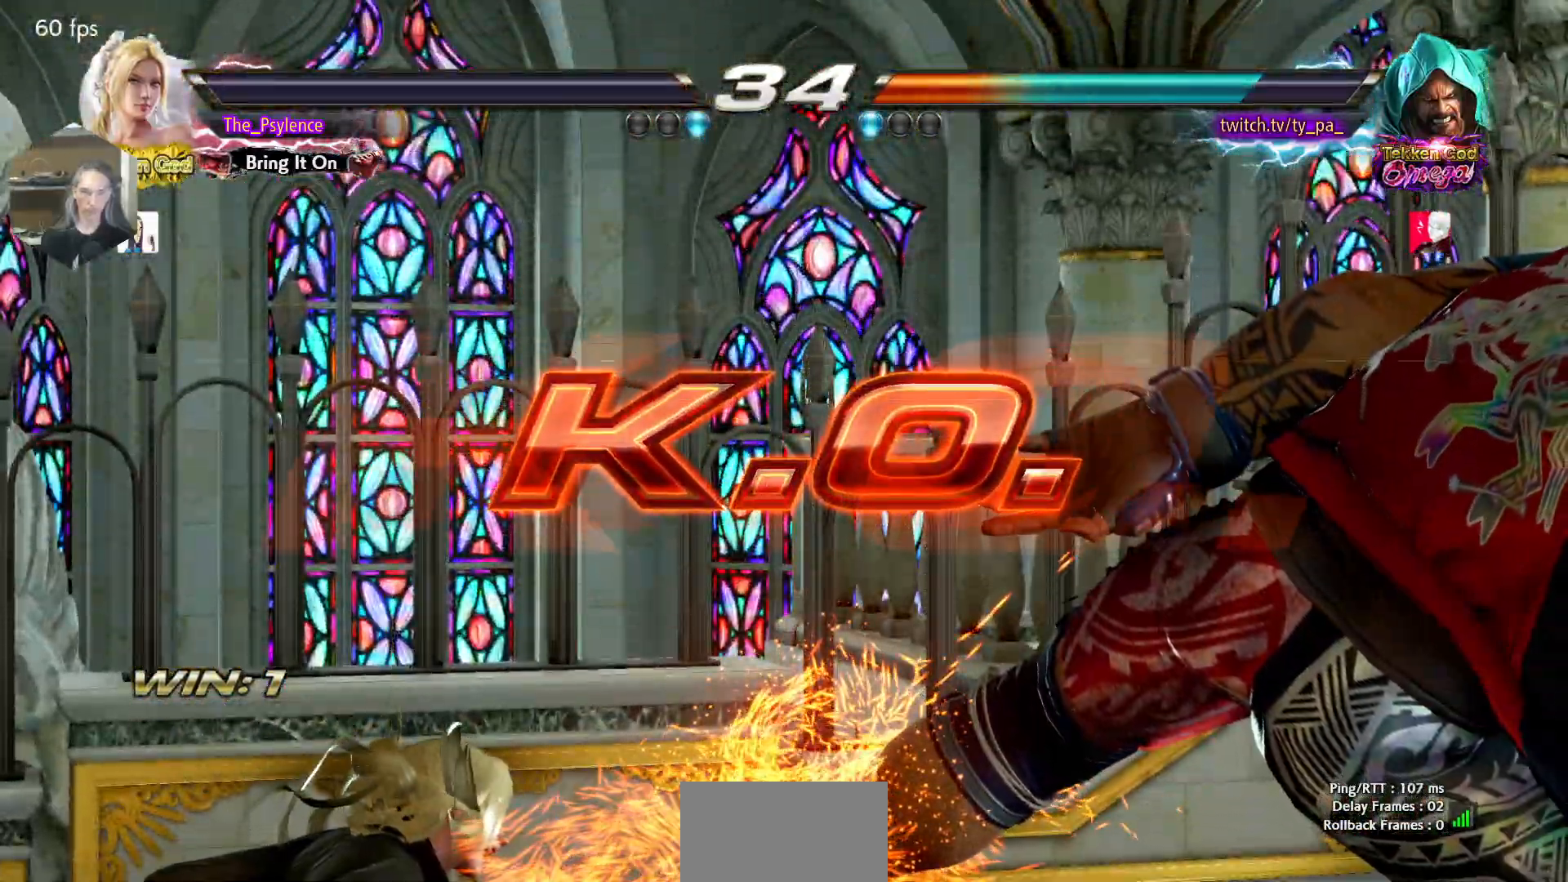
{"buttons": [], "events": []}
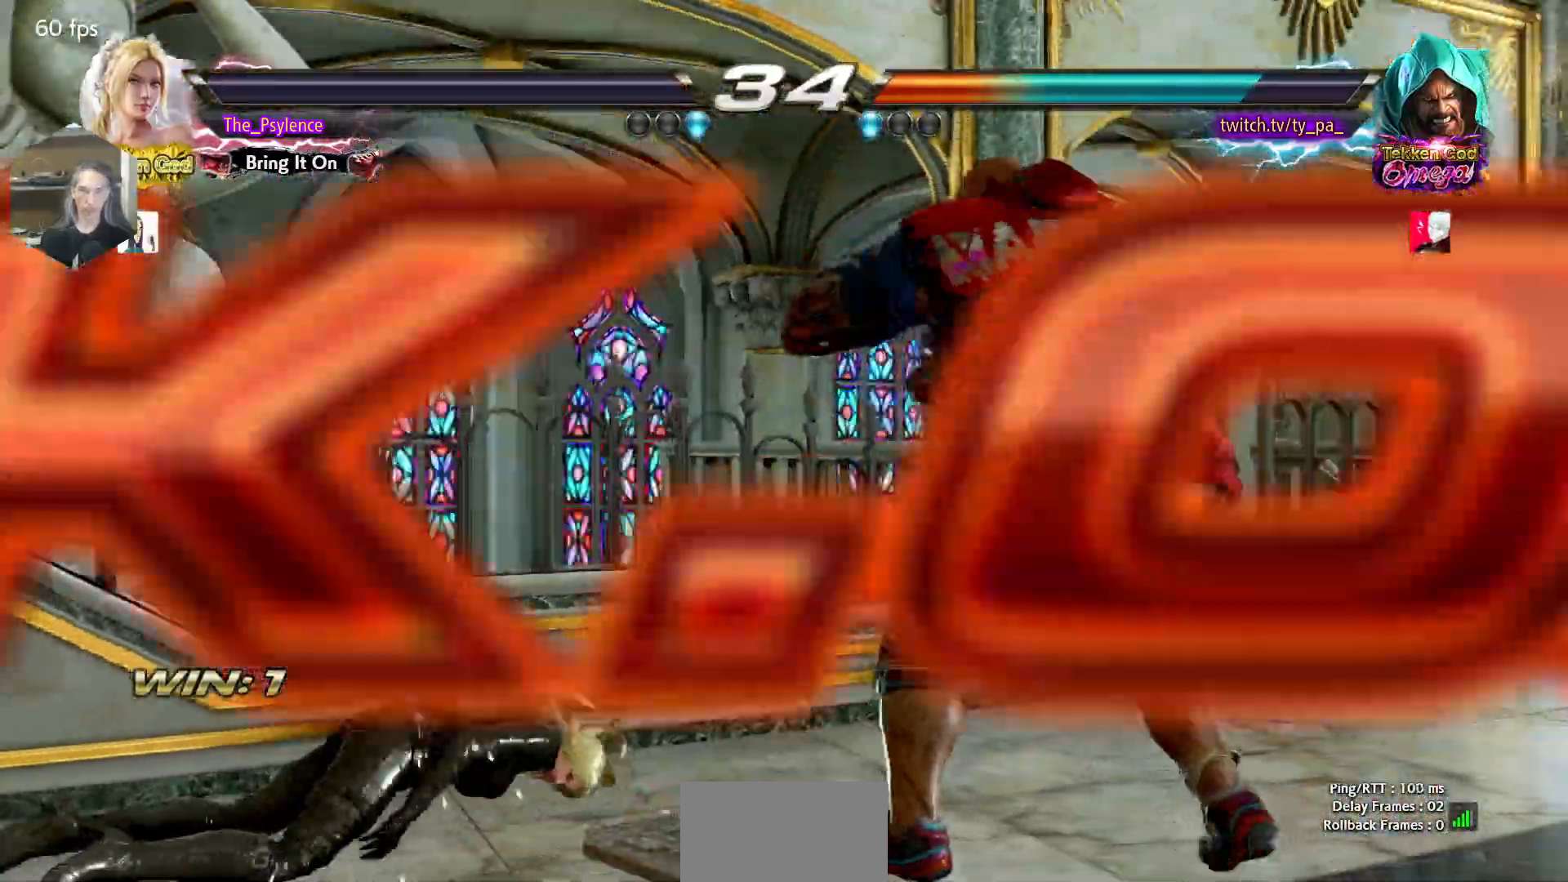
{"buttons": [], "events": []}
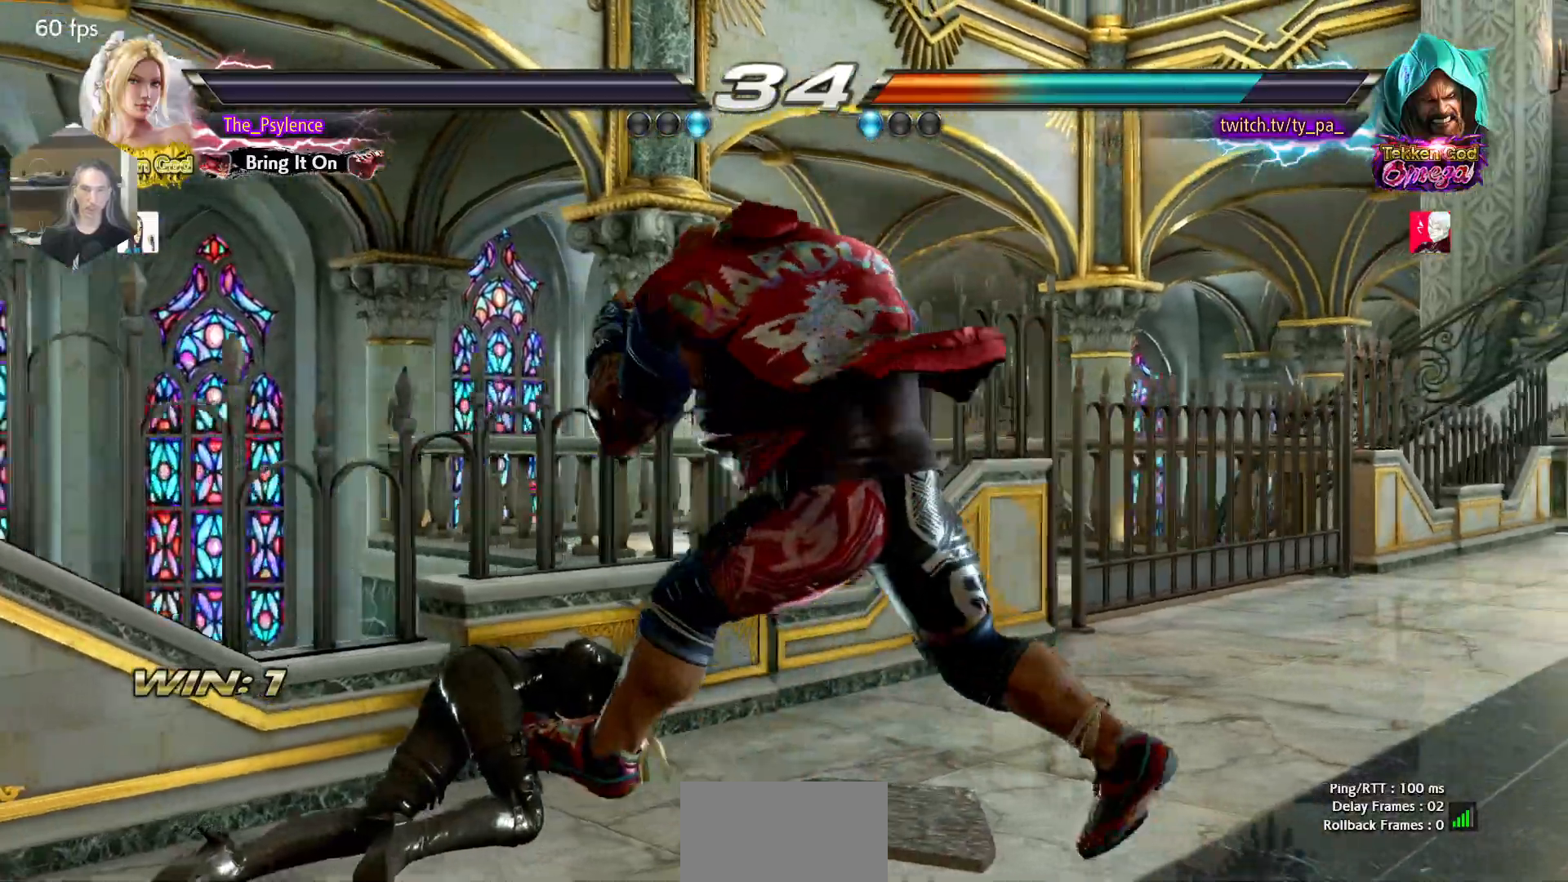
{"buttons": [], "events": []}
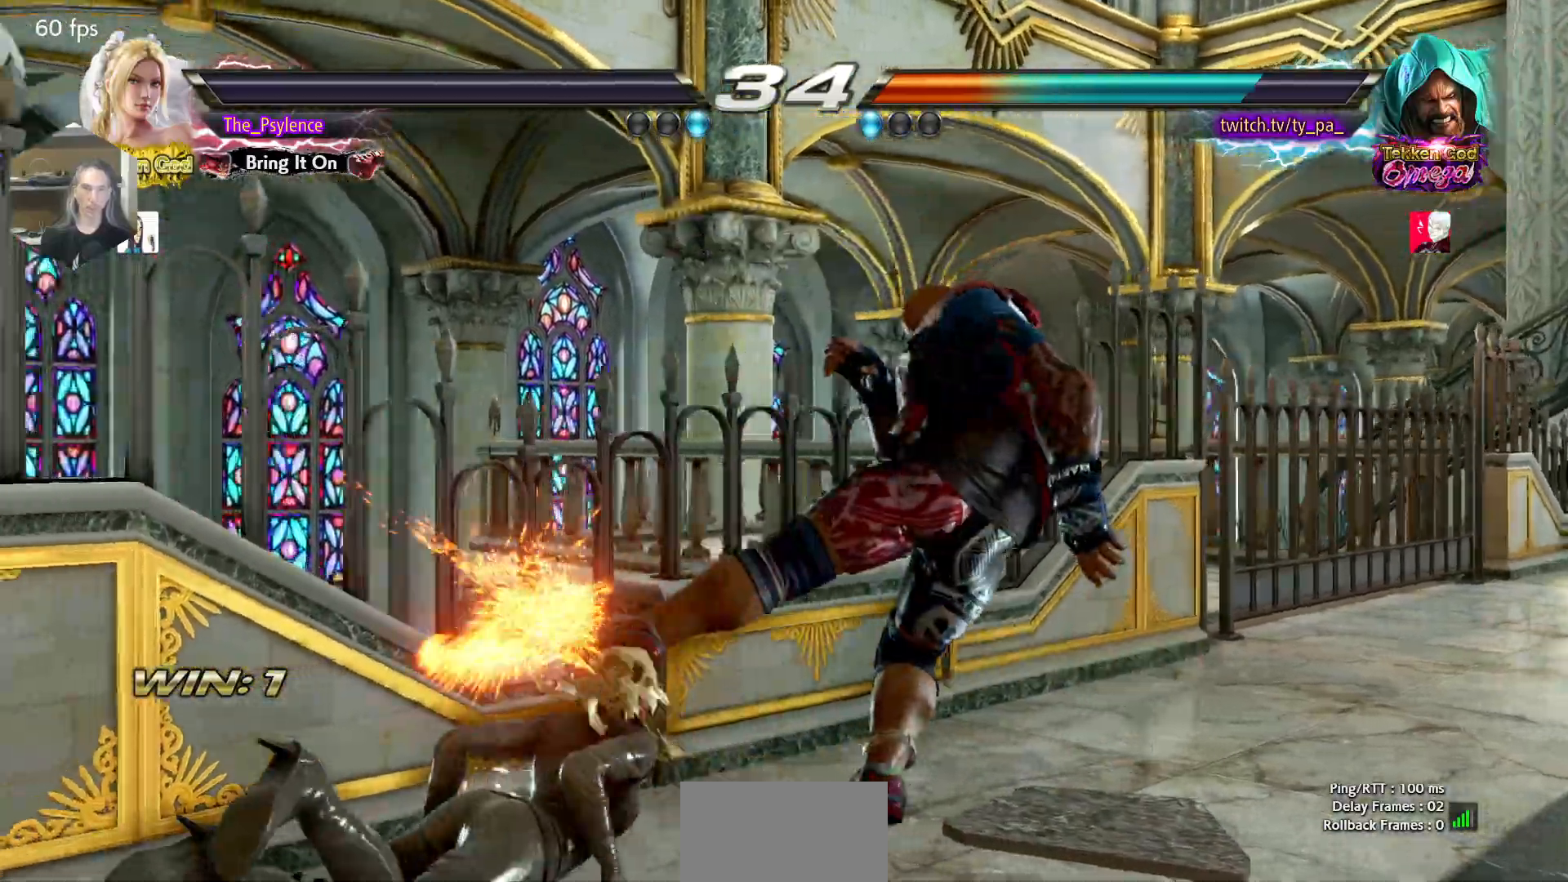
{"buttons": [], "events": []}
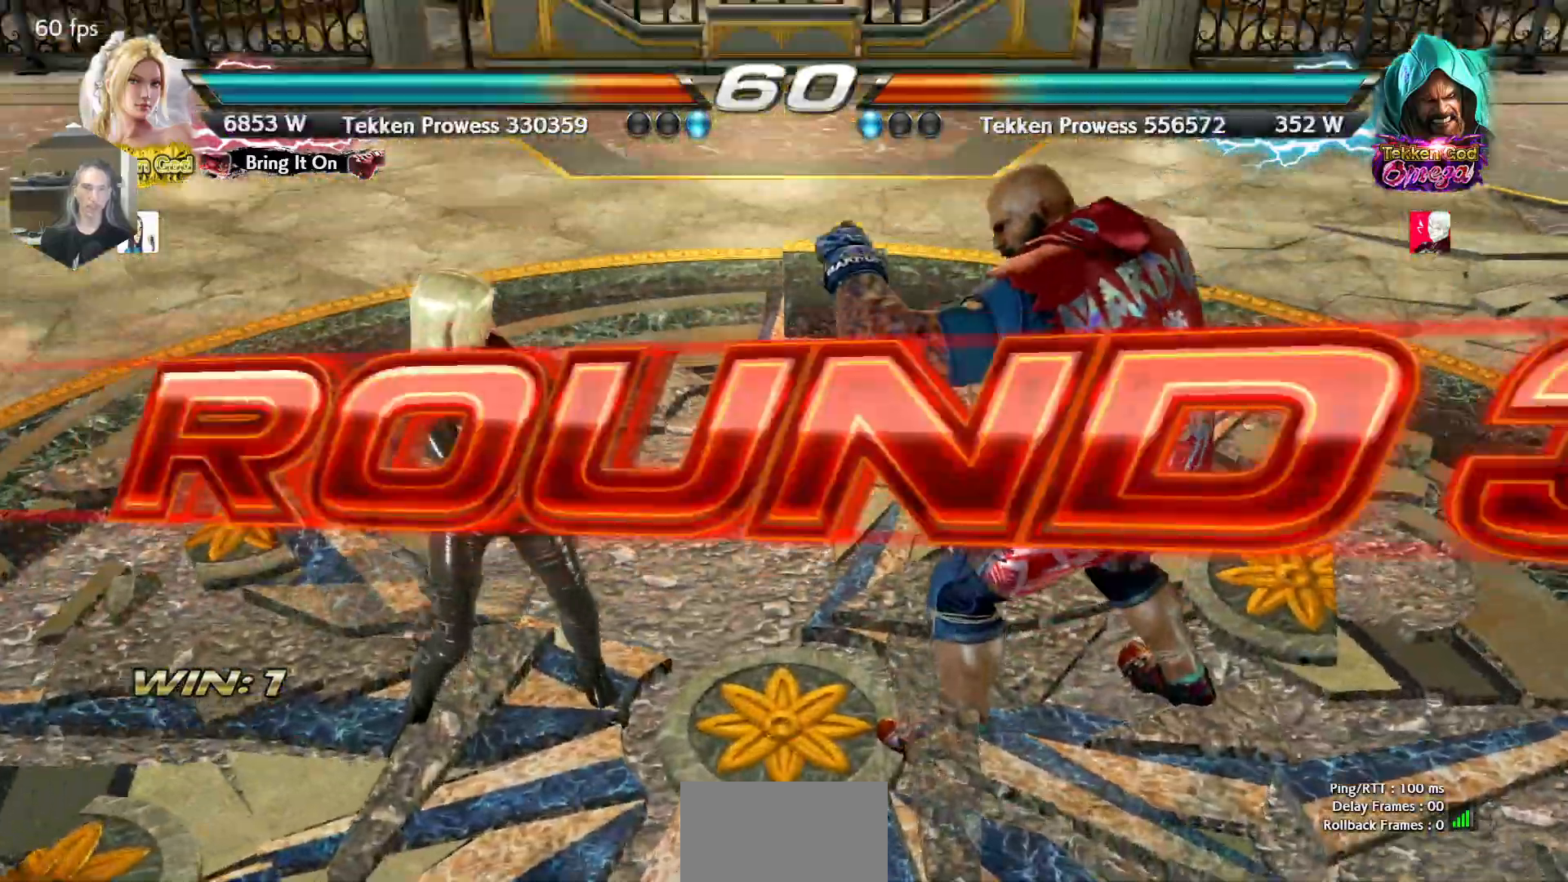
{"buttons": [], "events": []}